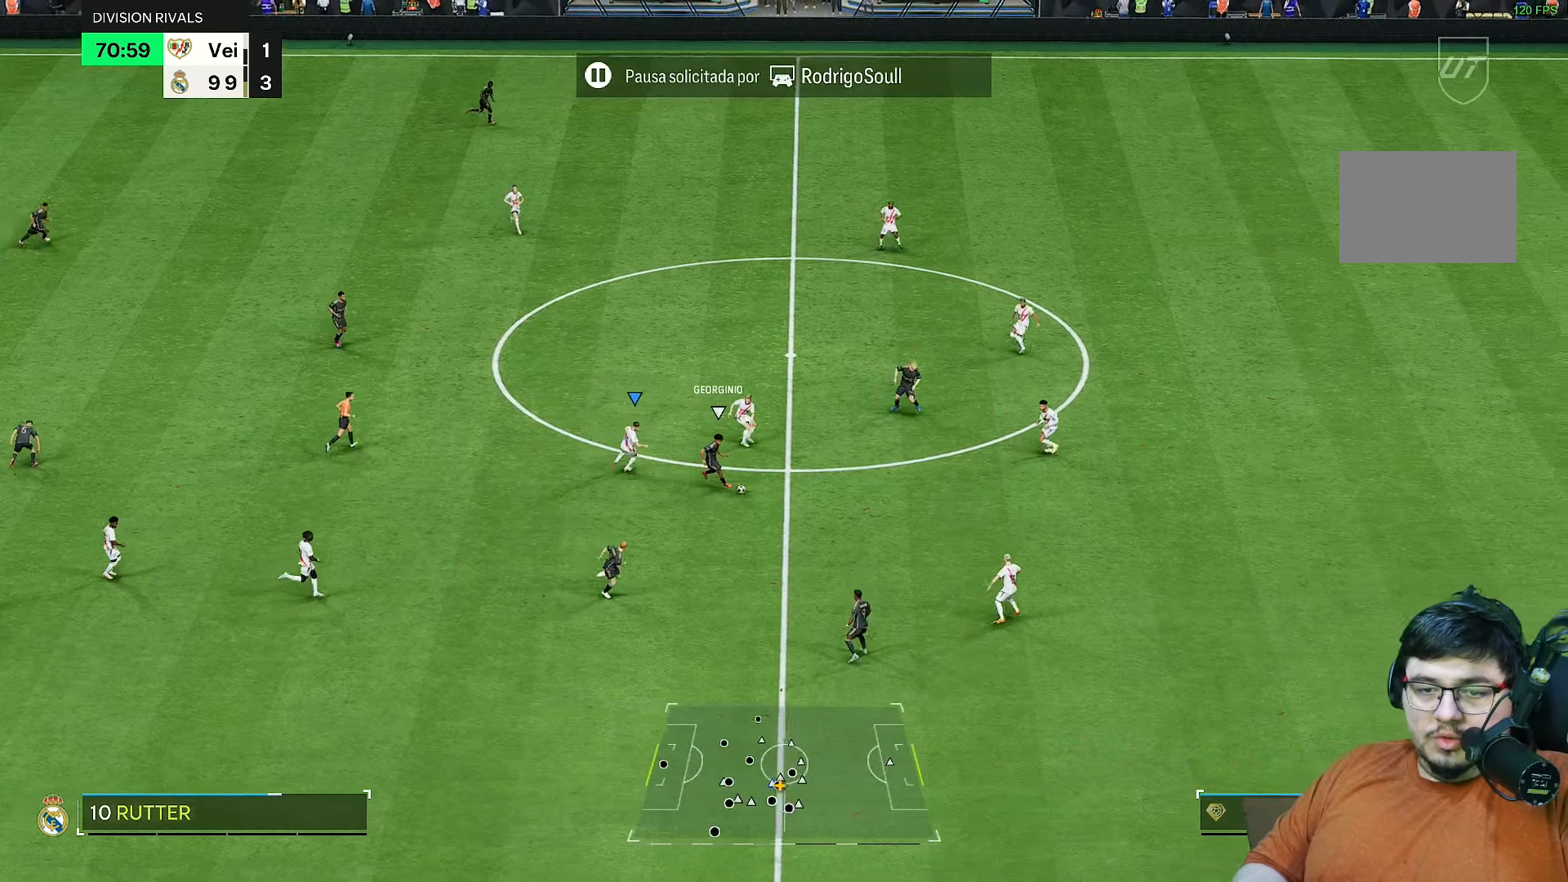
Gameplay with a controller (PlayStation layout); each line is a JSON object with the inputs held at the frame after it (dt_ms = milliseconds from this image to that frame). "events" lists button and stick changes between this image and that frame as [ms after this image, input, new state], when the widget could be followed in between. Not read: L3 R3.
{"dt_ms": 500, "buttons": ["L2", "R2"], "left_stick": "up-left", "right_stick": "center", "events": [[117, "right_stick", "down-right"], [183, "left_stick", "up"], [250, "right_stick", "center"], [400, "L2", "down"], [400, "left_stick", "up-left"]]}
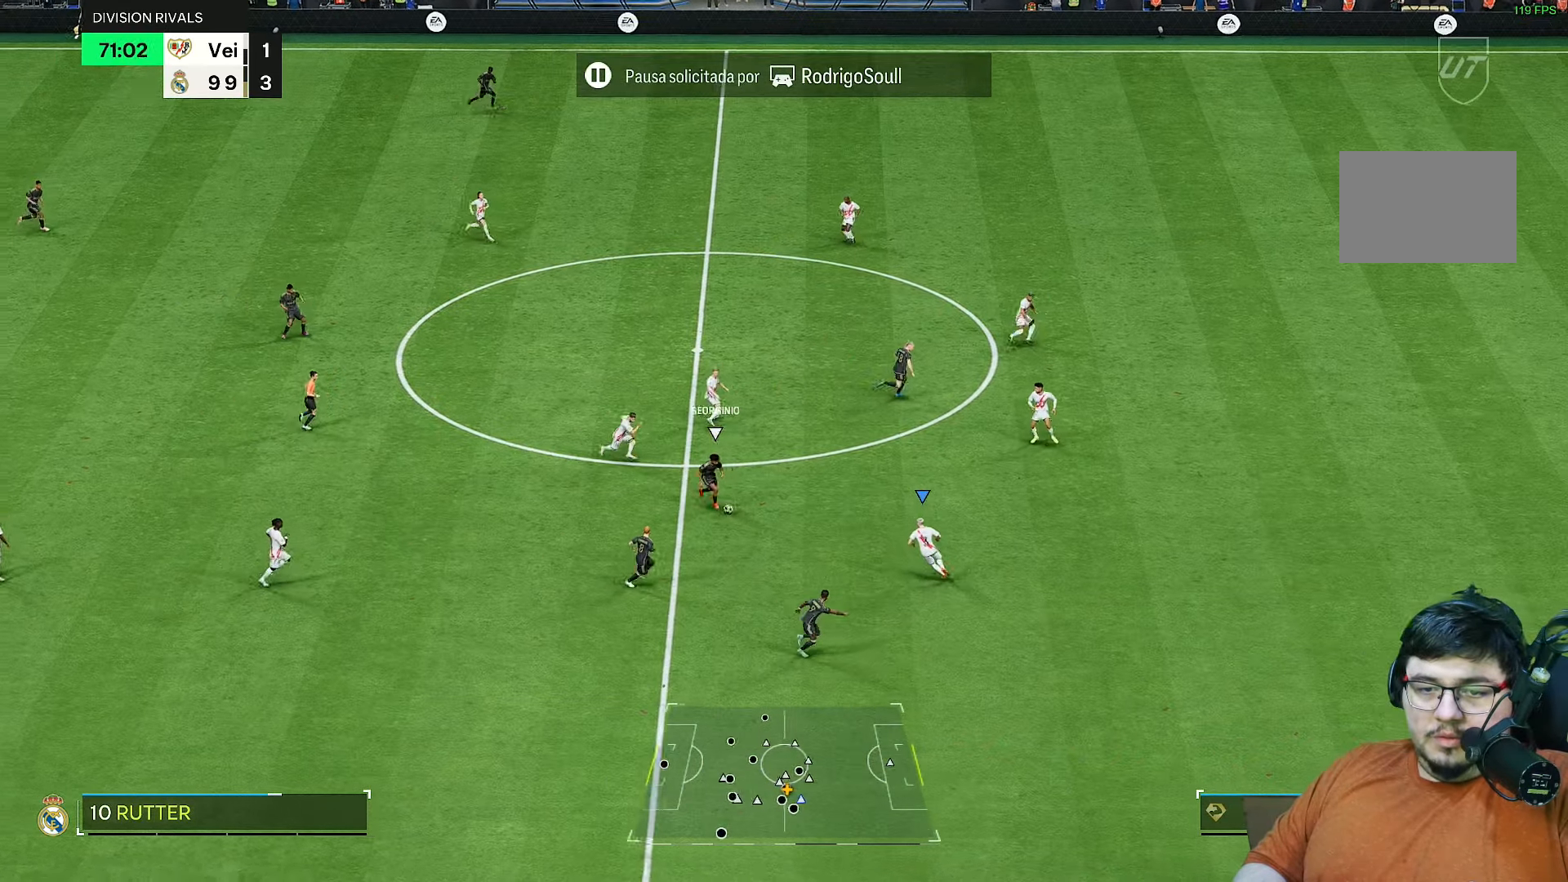
{"dt_ms": 1000, "buttons": ["R2"], "left_stick": "up-left", "right_stick": "center"}
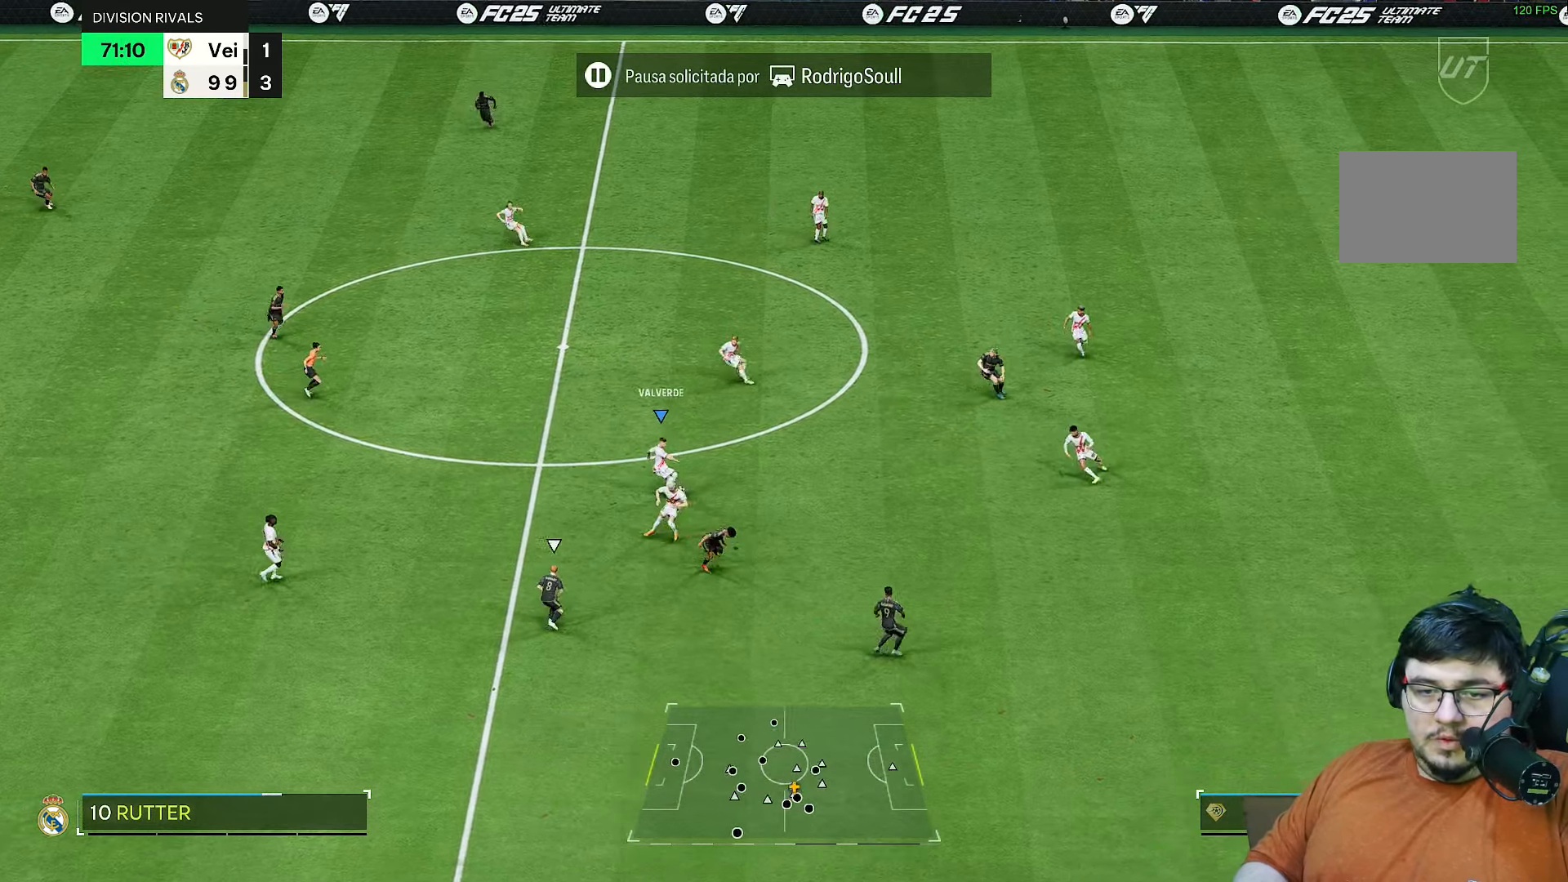
{"dt_ms": 500, "buttons": ["R2"], "left_stick": "up-left", "right_stick": "center", "events": []}
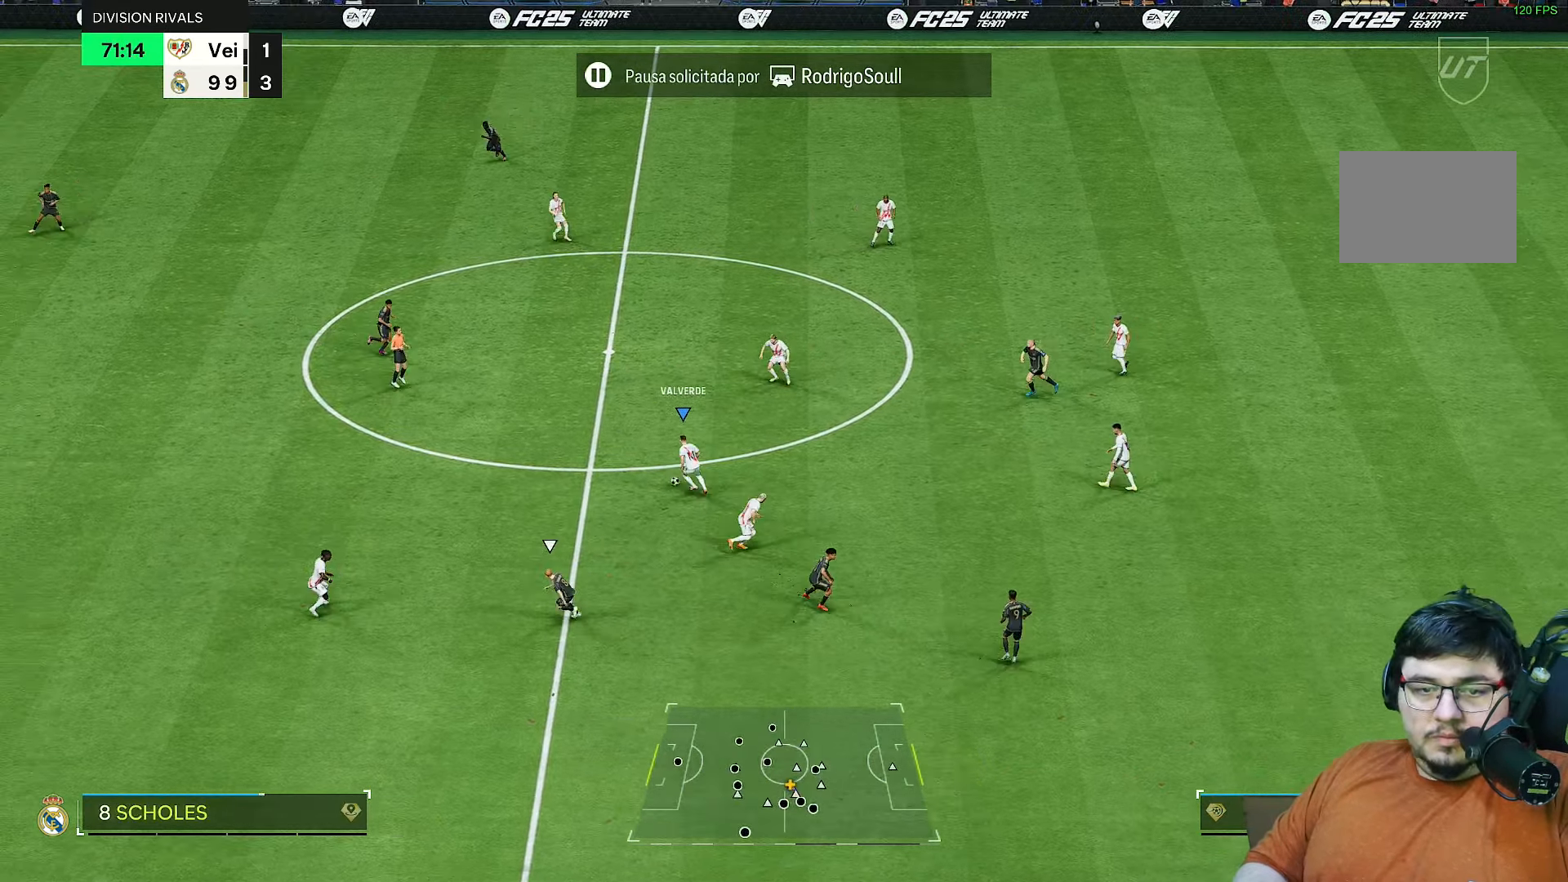
{"dt_ms": 500, "buttons": ["R2"], "left_stick": "left", "right_stick": "center", "events": [[450, "left_stick", "left"]]}
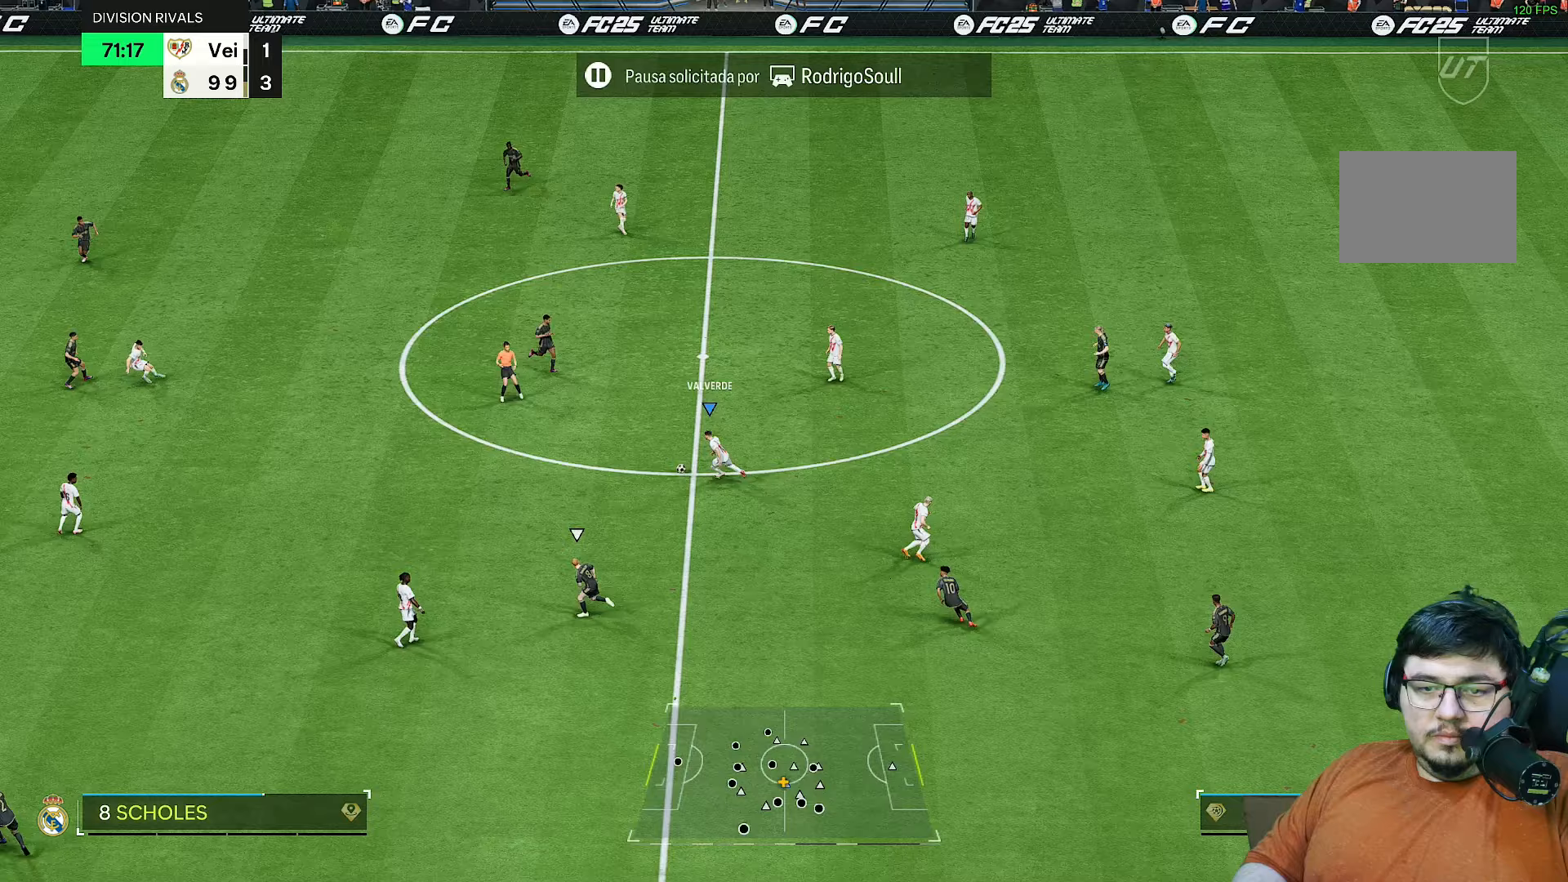
{"dt_ms": 500, "buttons": [], "left_stick": "left", "right_stick": "center"}
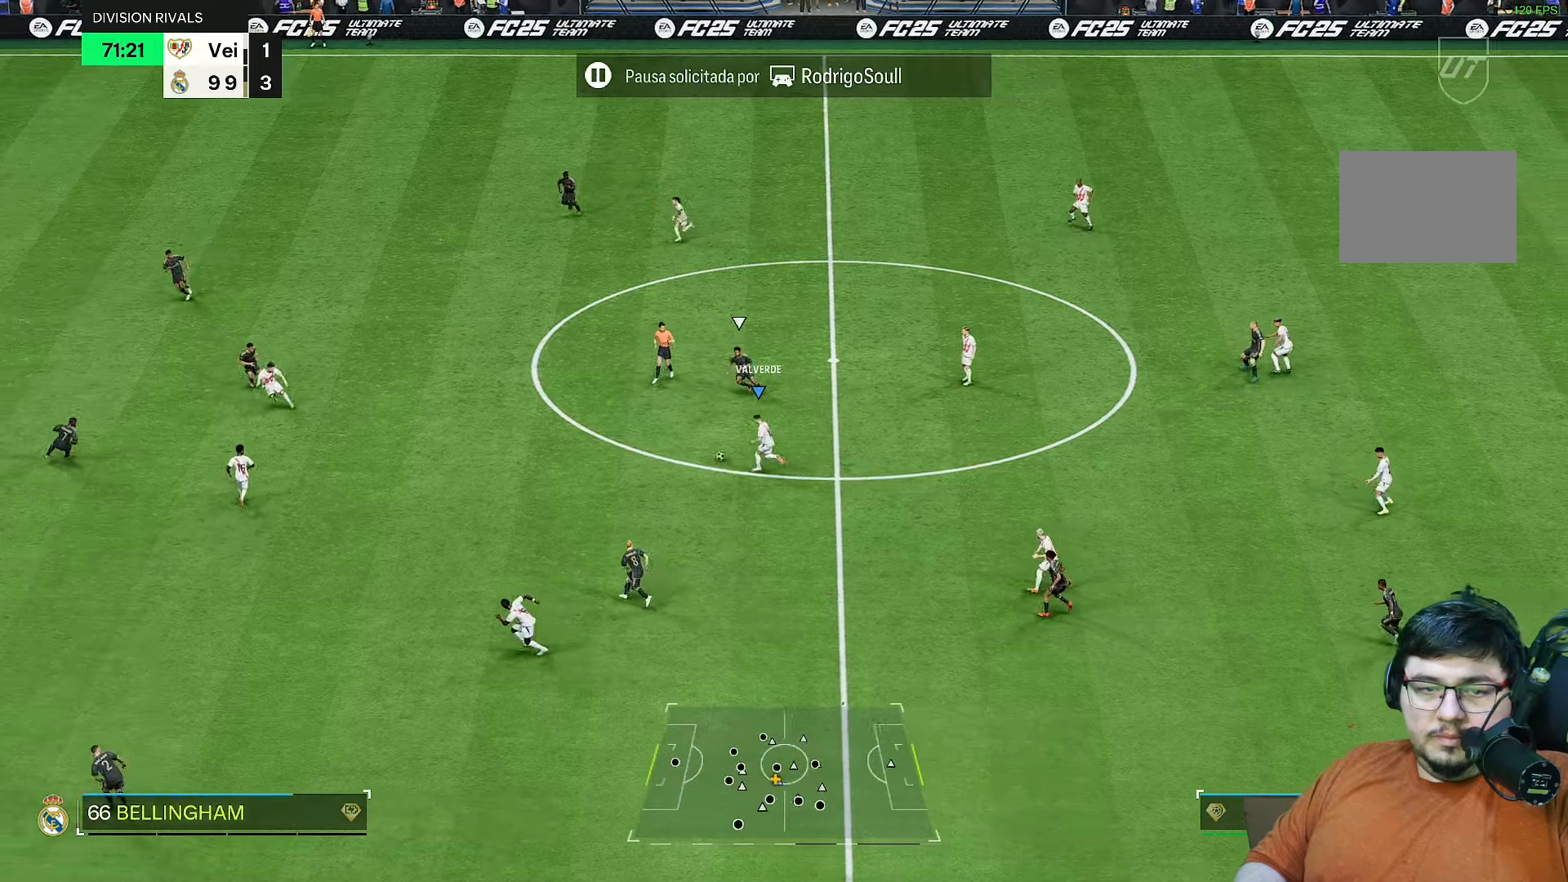
{"dt_ms": 500, "buttons": [], "left_stick": "down-left", "right_stick": "center", "events": [[183, "left_stick", "down-left"]]}
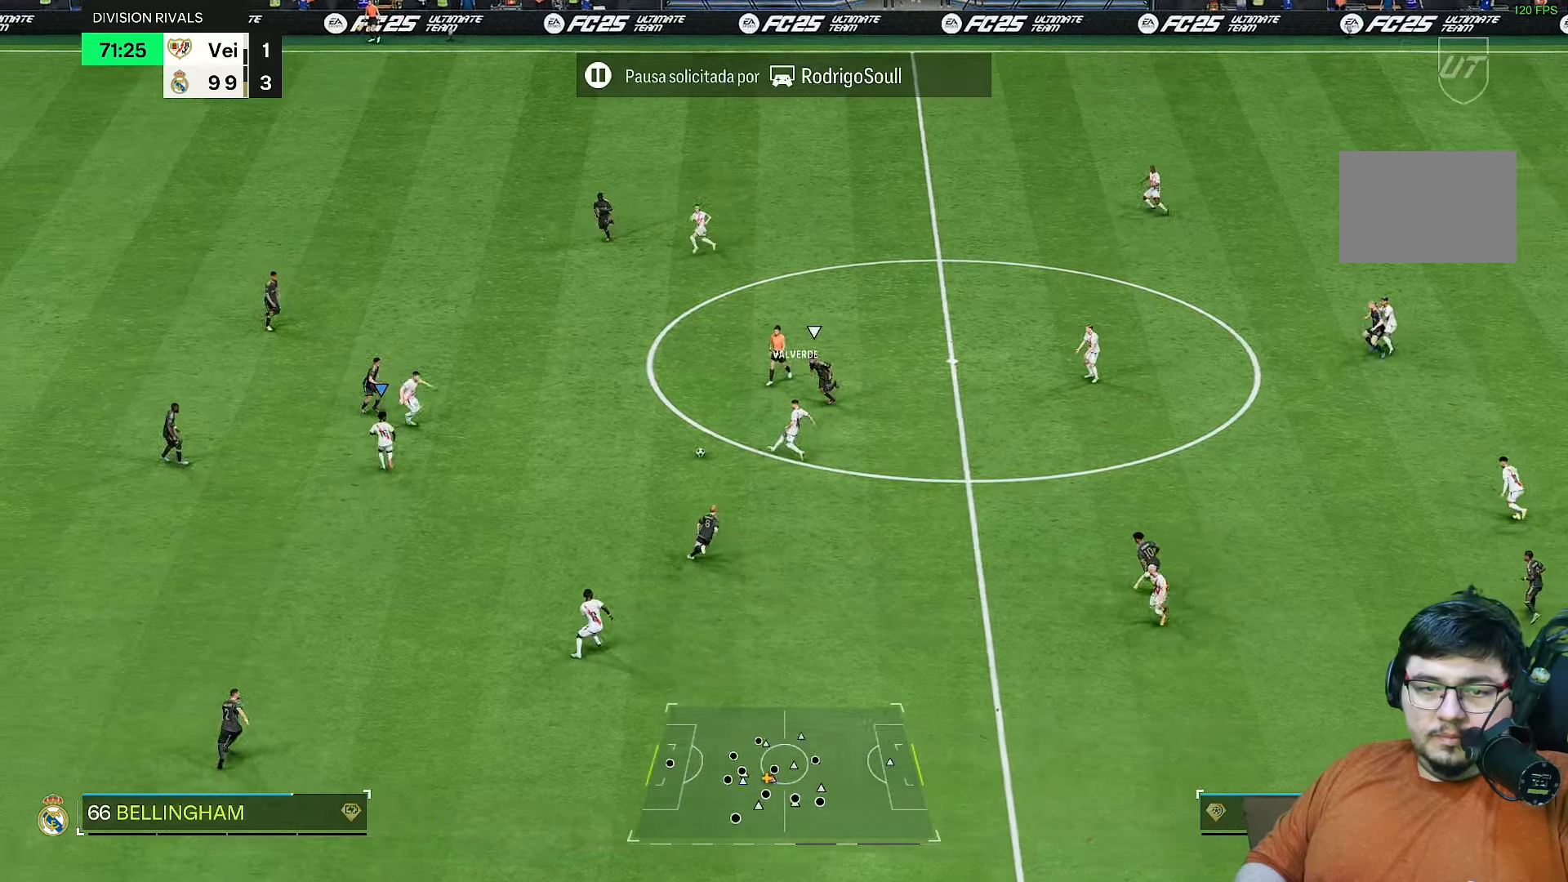
{"dt_ms": 500, "buttons": ["L1"], "left_stick": "down-left", "right_stick": "center", "events": [[450, "L1", "down"]]}
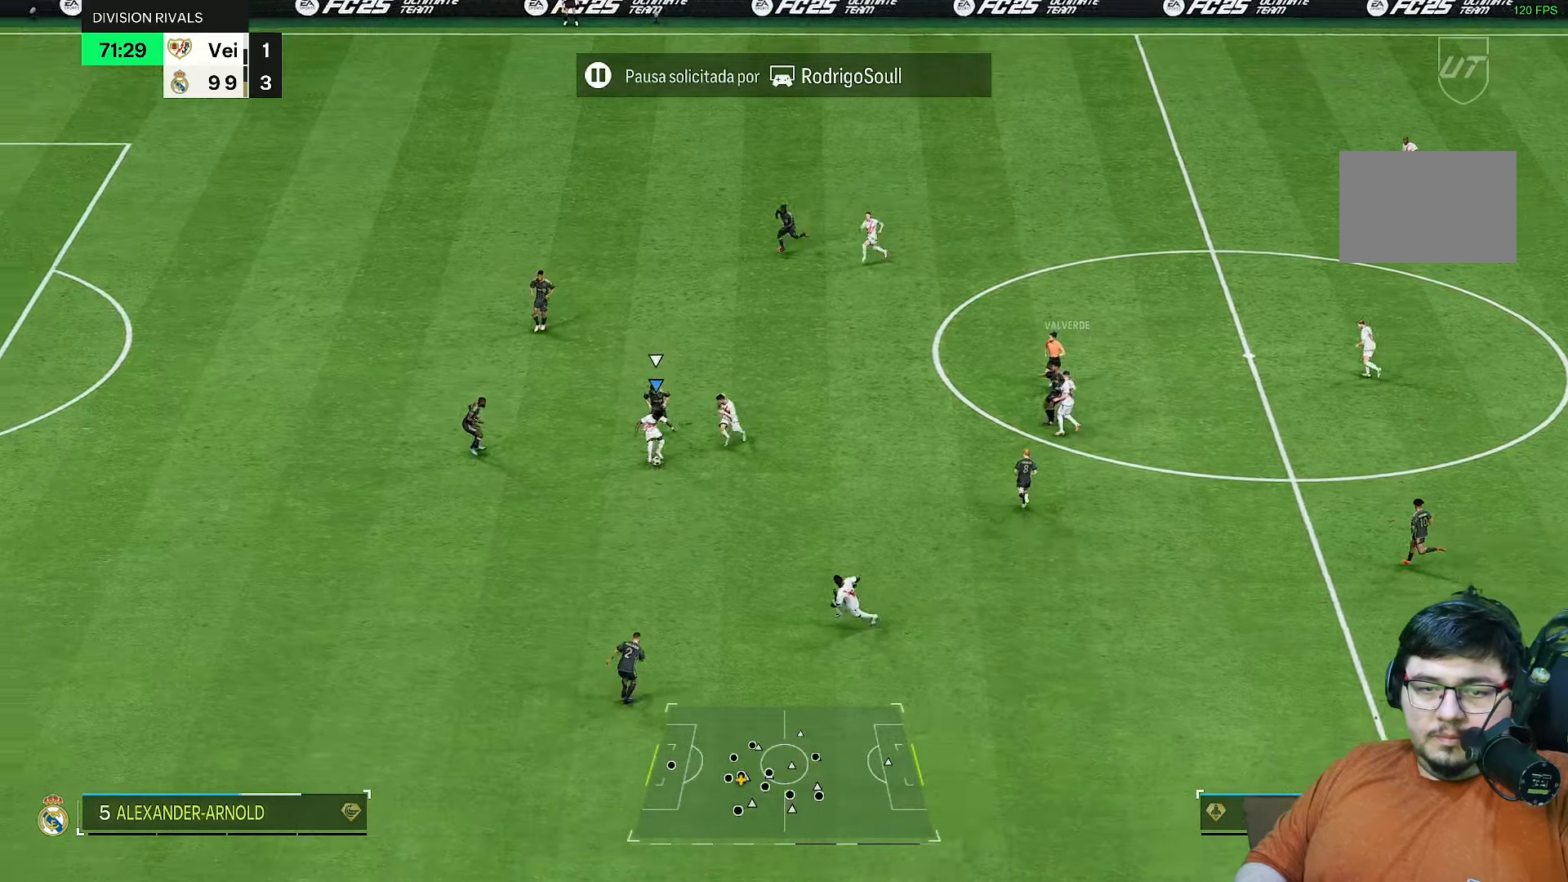
{"dt_ms": 500, "buttons": ["R2"], "left_stick": "down-left", "right_stick": "center", "events": [[267, "R2", "down"], [500, "L1", "up"]]}
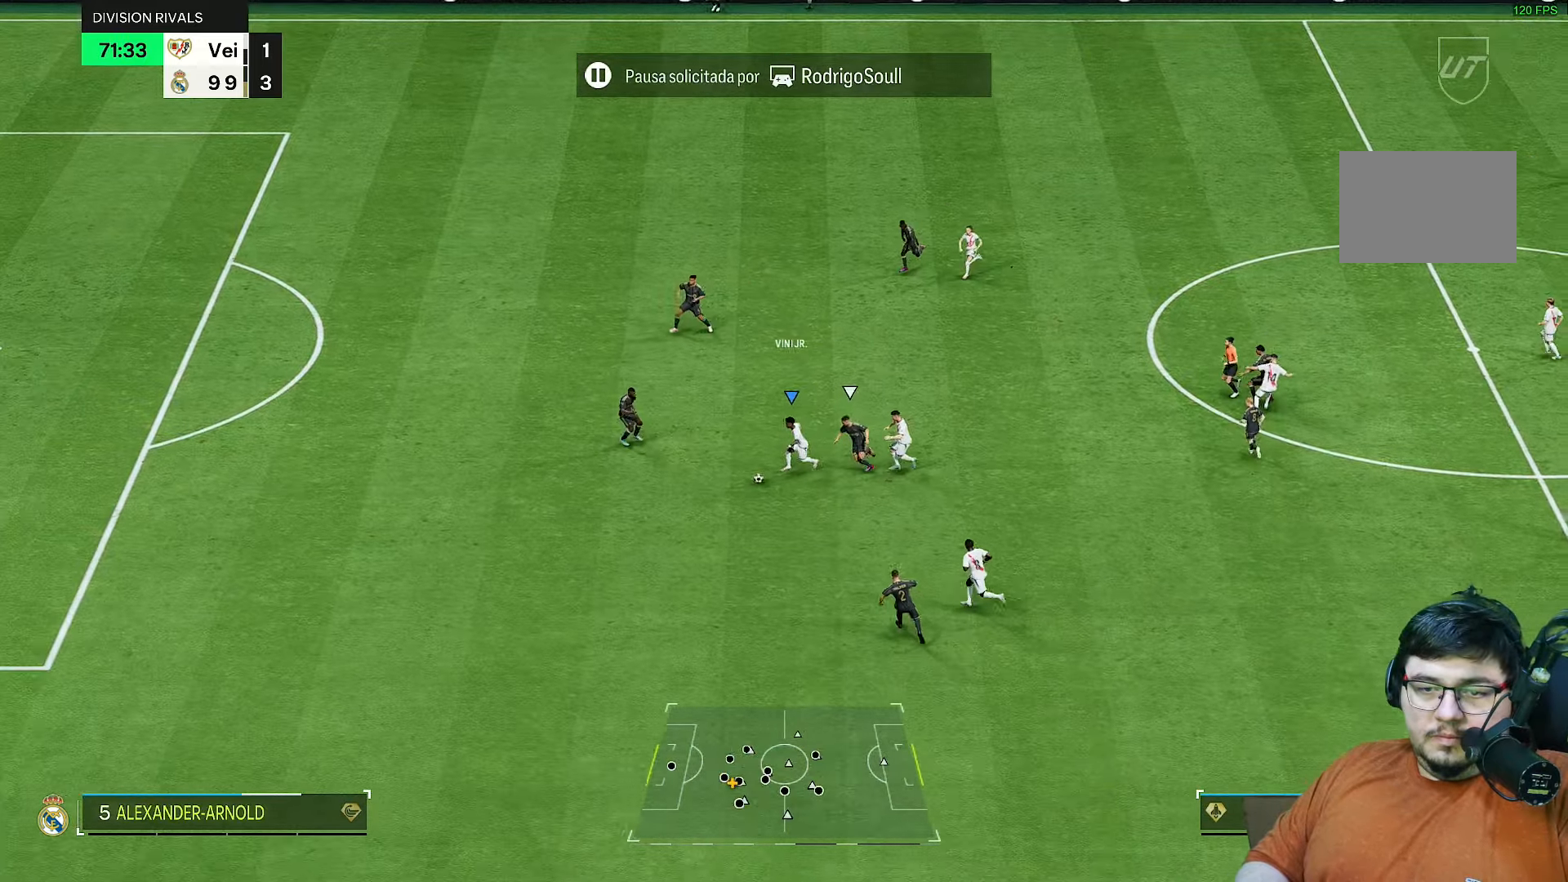
{"dt_ms": 500, "buttons": ["R2"], "left_stick": "down-left", "right_stick": "center", "events": []}
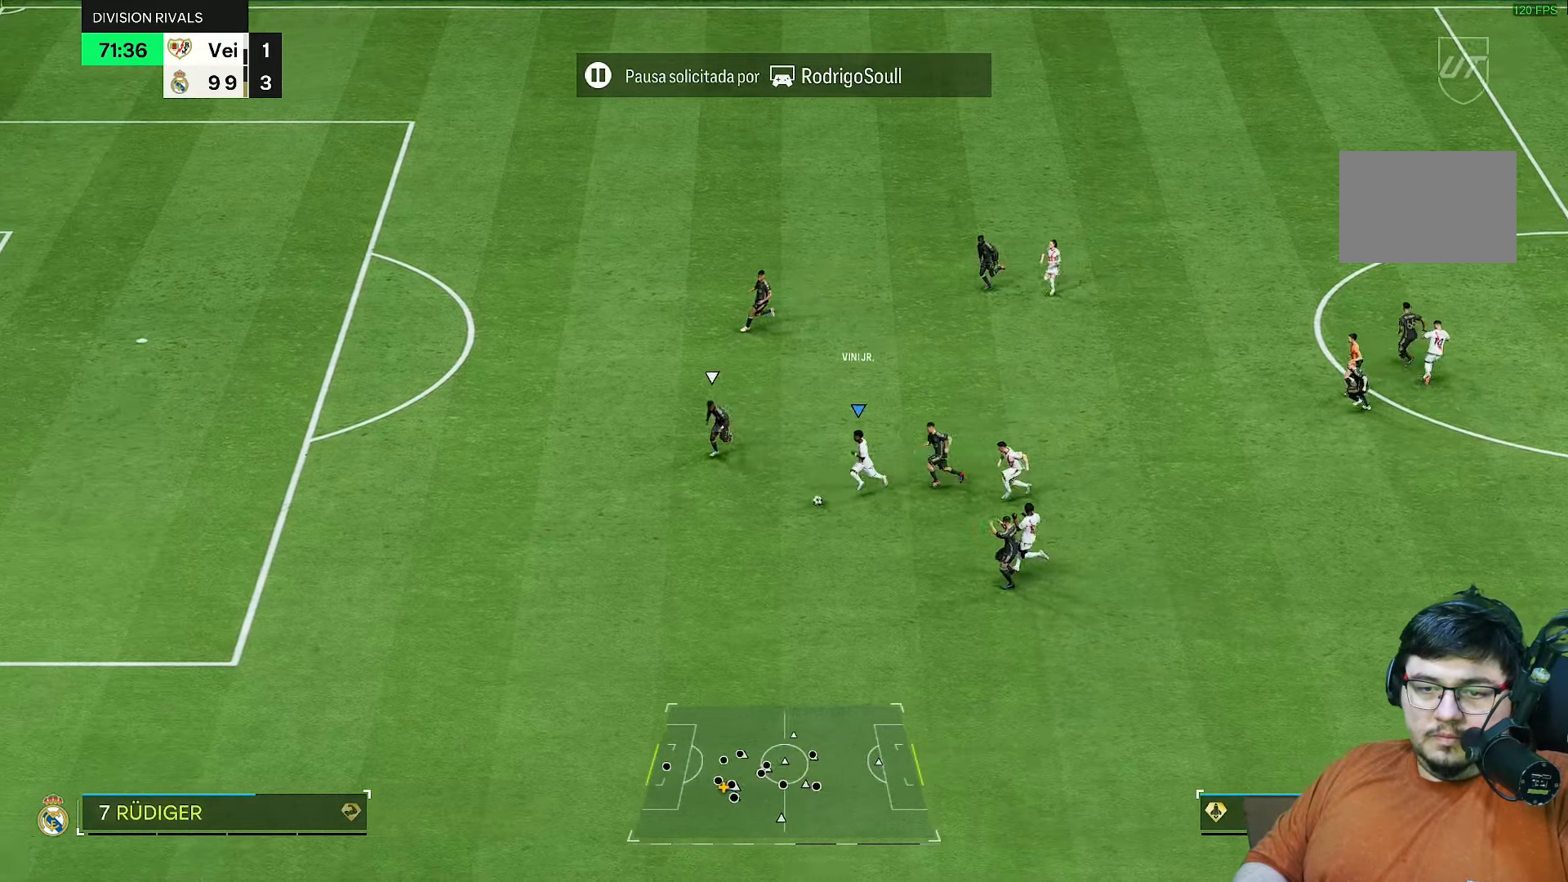
{"dt_ms": 500, "buttons": ["R2"], "left_stick": "down-left", "right_stick": "center", "events": []}
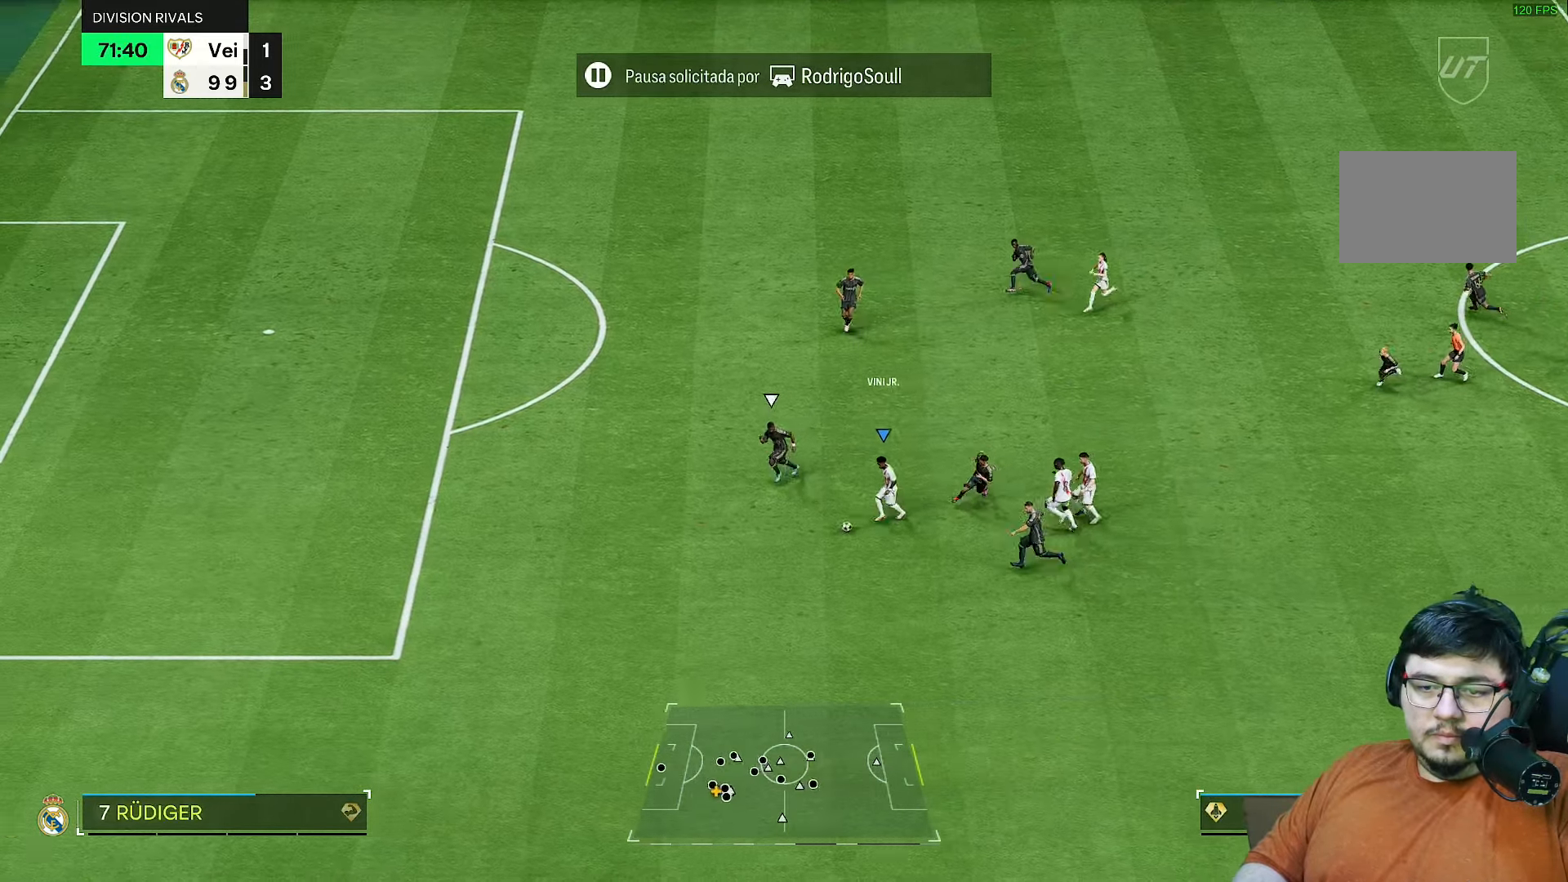
{"dt_ms": 500, "buttons": ["L2", "R2"], "left_stick": "up", "right_stick": "center", "events": [[250, "left_stick", "left"], [433, "L2", "down"], [483, "left_stick", "up"]]}
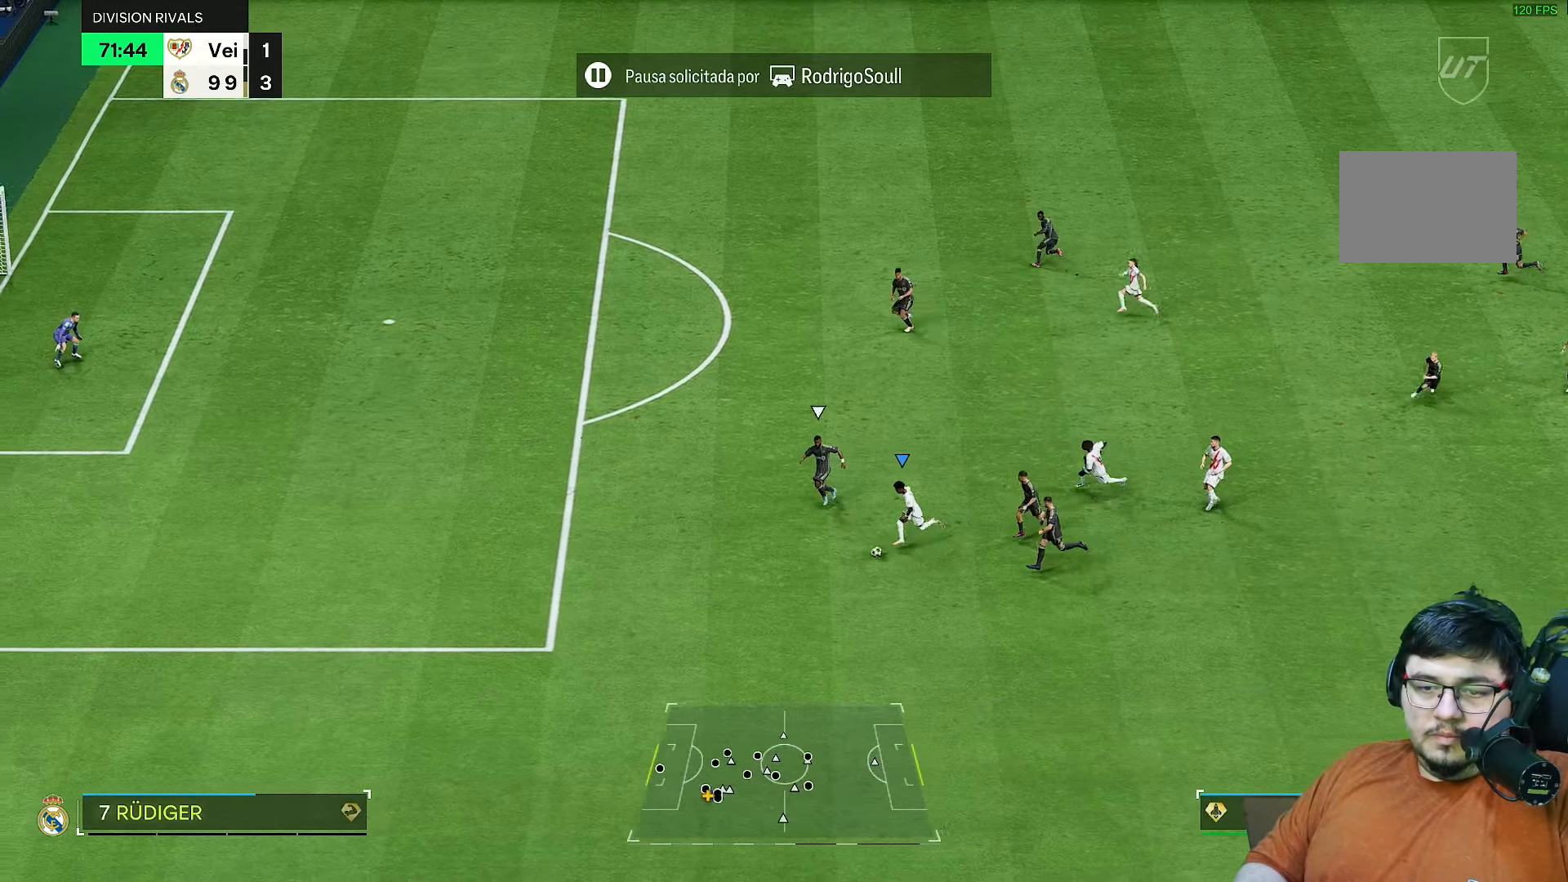
{"dt_ms": 500, "buttons": ["R1"], "left_stick": "center", "right_stick": "center", "events": [[133, "R2", "up"], [317, "left_stick", "center"], [350, "L2", "up"], [383, "R1", "down"]]}
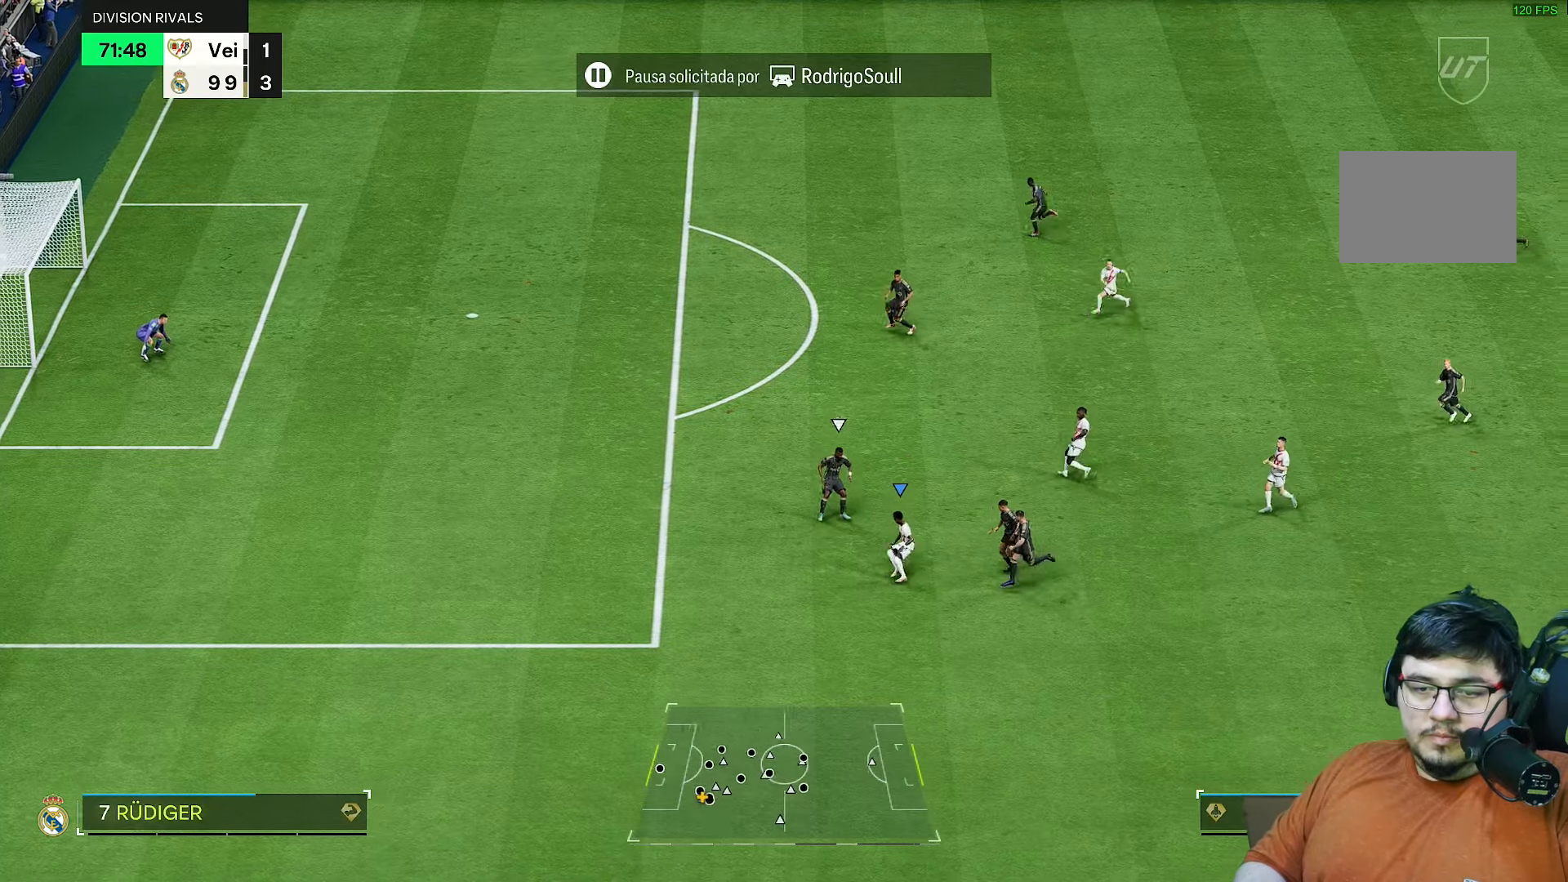
{"dt_ms": 500, "buttons": [], "left_stick": "up-left", "right_stick": "center", "events": [[83, "left_stick", "down"], [250, "left_stick", "down-left"], [383, "R1", "up"], [417, "left_stick", "up-left"]]}
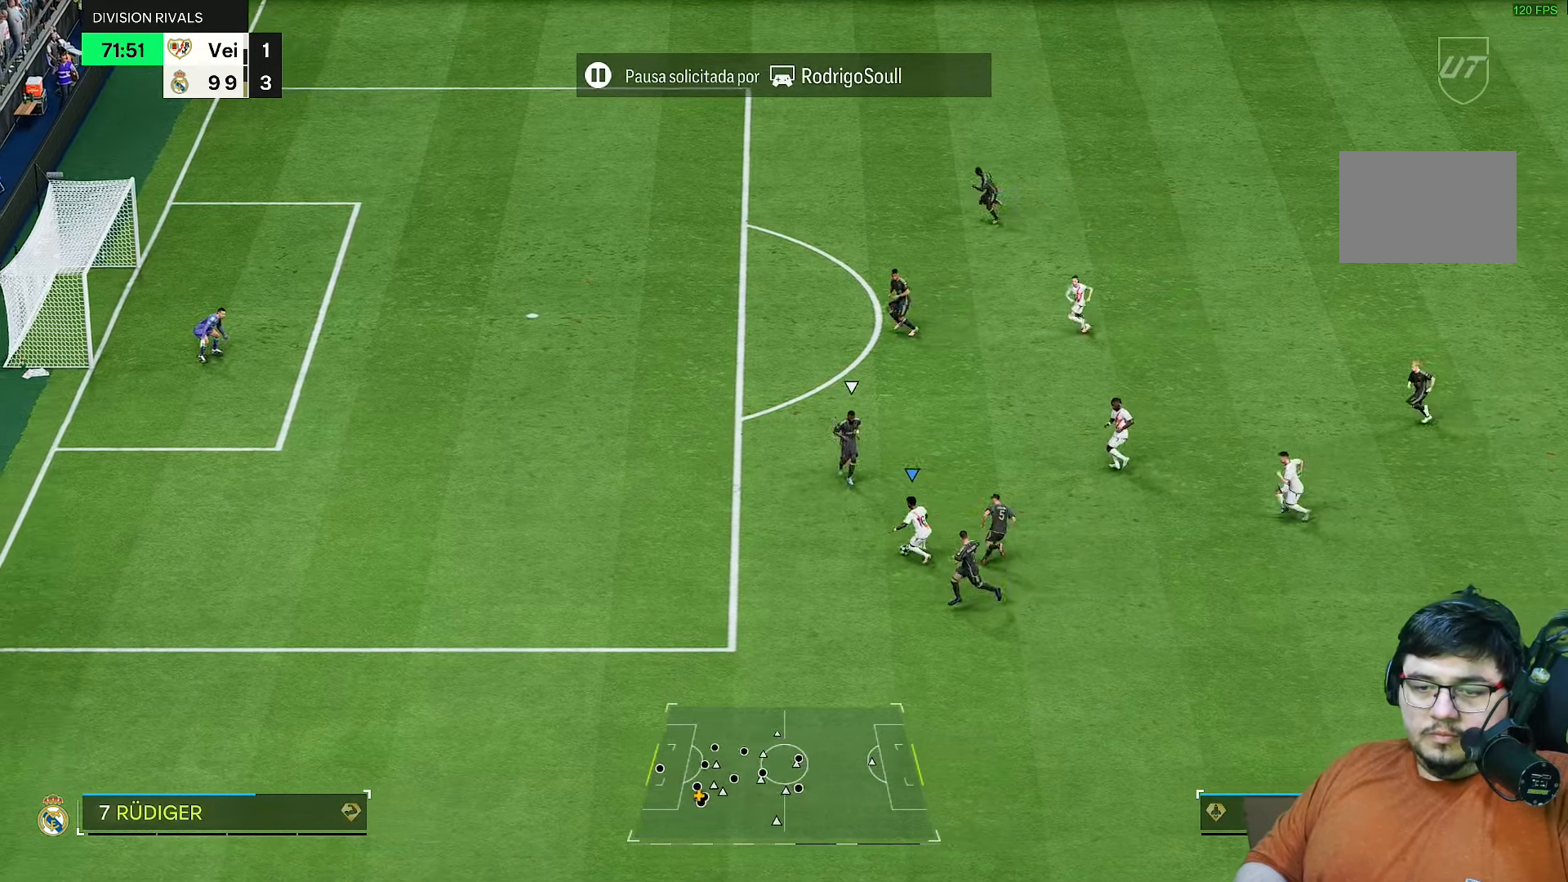
{"dt_ms": 500, "buttons": [], "left_stick": "up-left", "right_stick": "center", "events": [[217, "left_stick", "up"], [450, "left_stick", "up-left"]]}
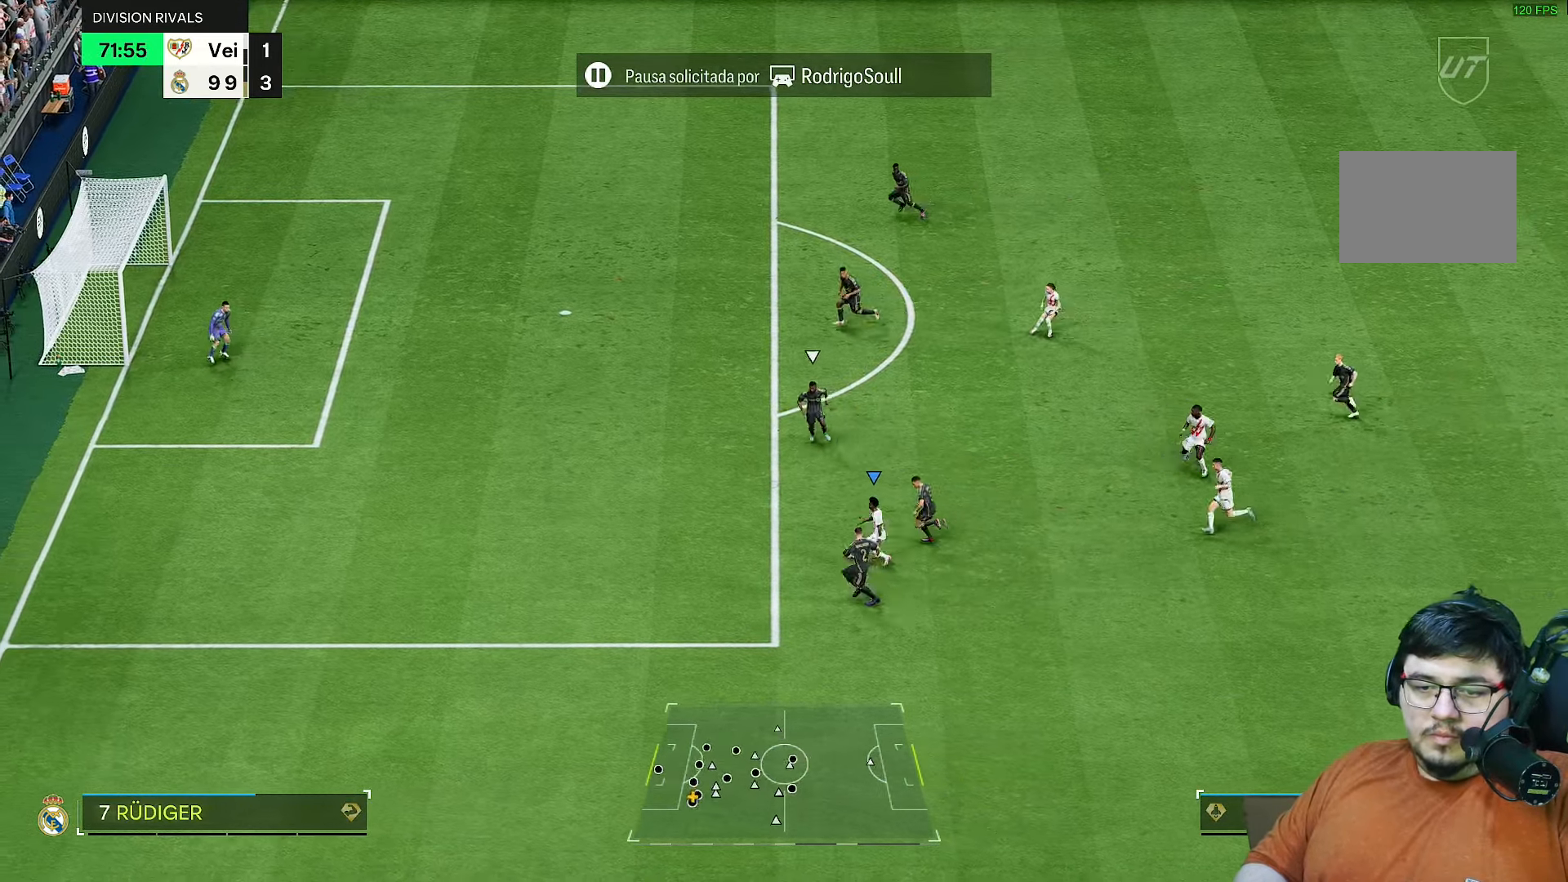
{"dt_ms": 500, "buttons": ["R1"], "left_stick": "down-left", "right_stick": "center", "events": [[133, "left_stick", "down-left"], [167, "R1", "down"]]}
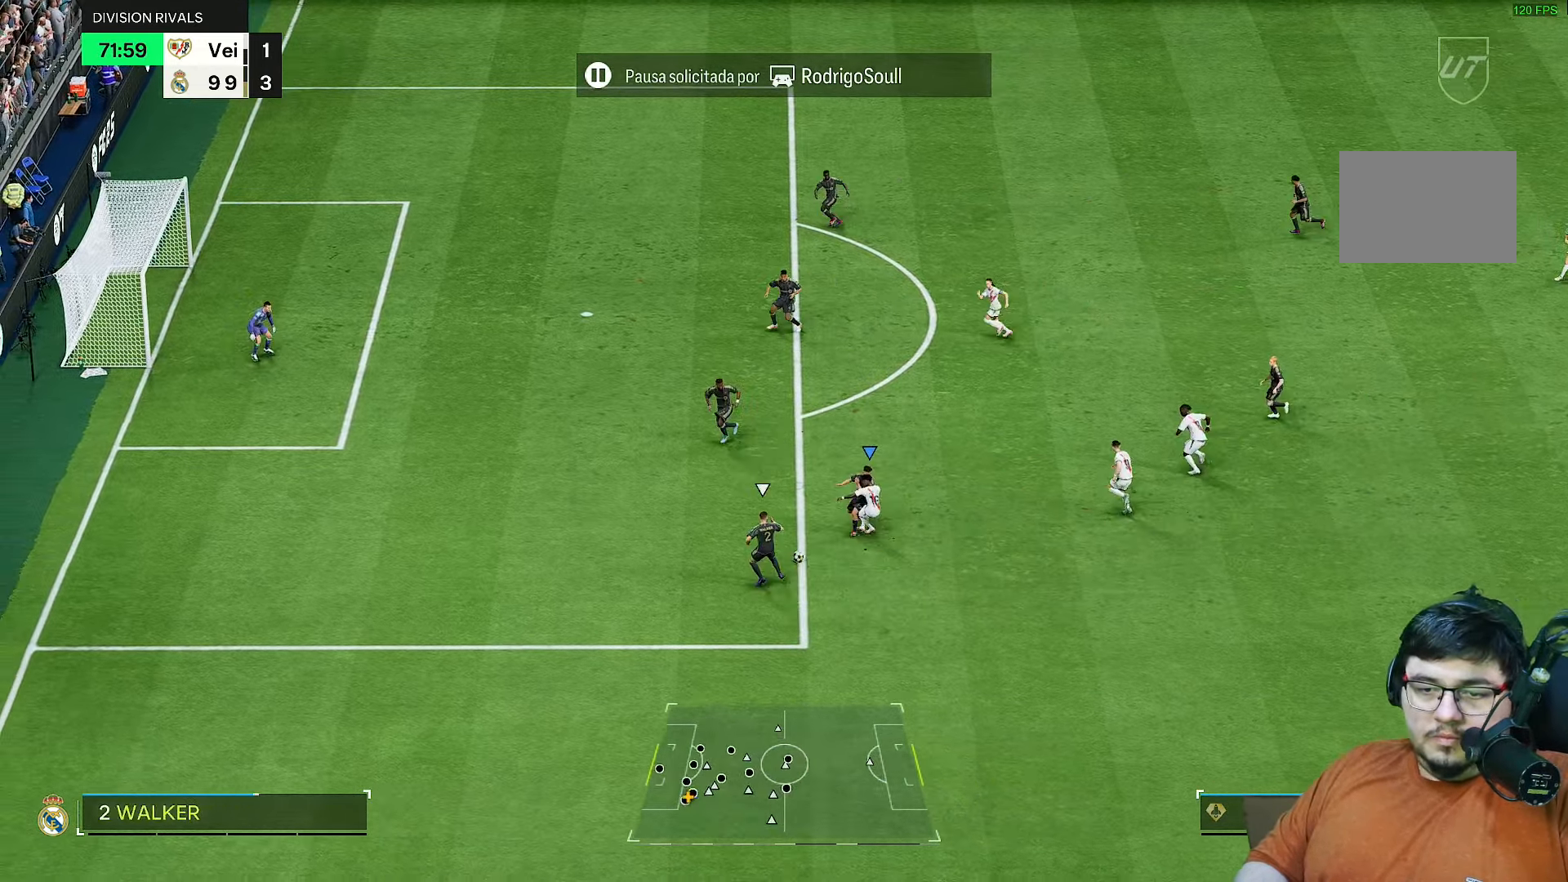
{"dt_ms": 500, "buttons": ["R2"], "left_stick": "down", "right_stick": "center", "events": [[100, "left_stick", "down"], [200, "R1", "up"], [283, "R2", "down"]]}
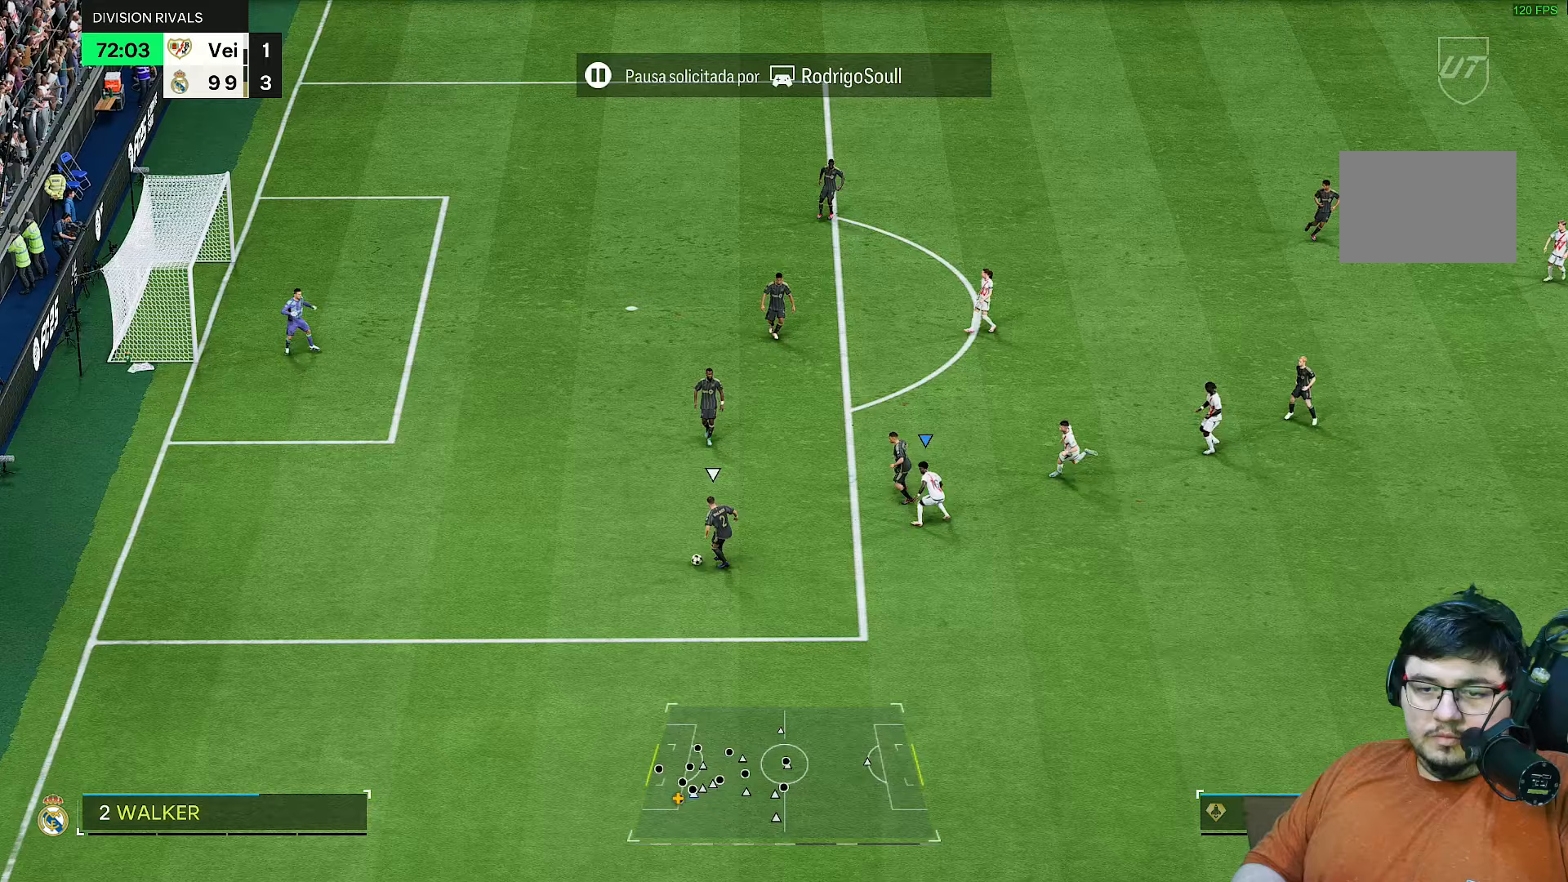
{"dt_ms": 500, "buttons": ["R2"], "left_stick": "down-left", "right_stick": "center", "events": [[400, "left_stick", "down-left"]]}
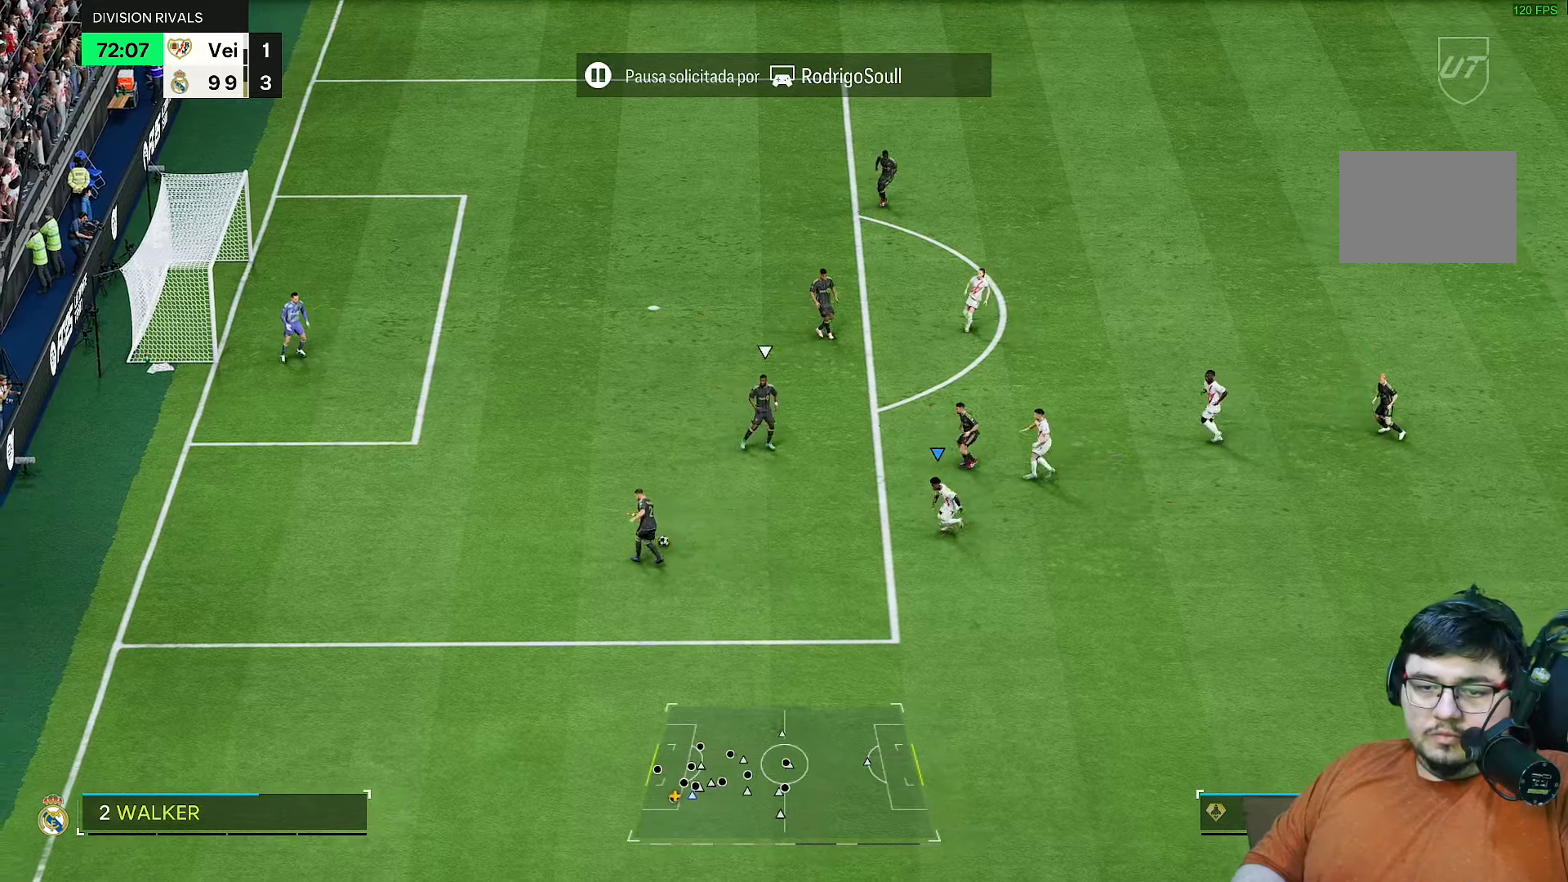
{"dt_ms": 500, "buttons": ["R2"], "left_stick": "down", "right_stick": "center", "events": [[233, "left_stick", "up-left"], [317, "right_stick", "up"], [400, "left_stick", "down"], [400, "right_stick", "center"]]}
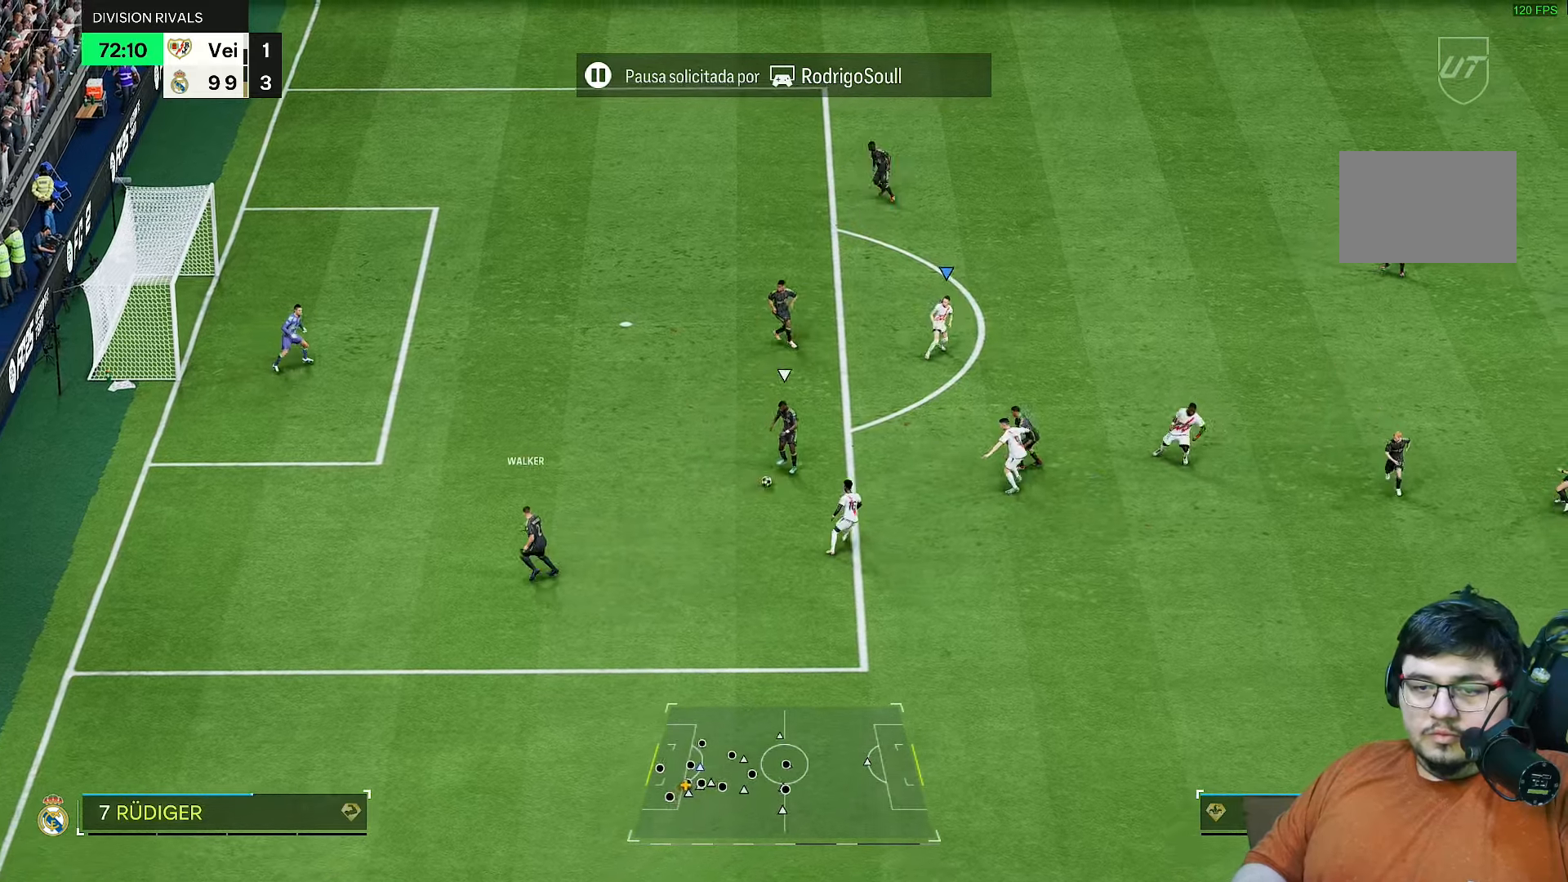
{"dt_ms": 500, "buttons": ["R2"], "left_stick": "up-left", "right_stick": "down-right", "events": [[117, "left_stick", "center"], [233, "left_stick", "up-right"], [467, "right_stick", "down-right"], [500, "left_stick", "up-left"]]}
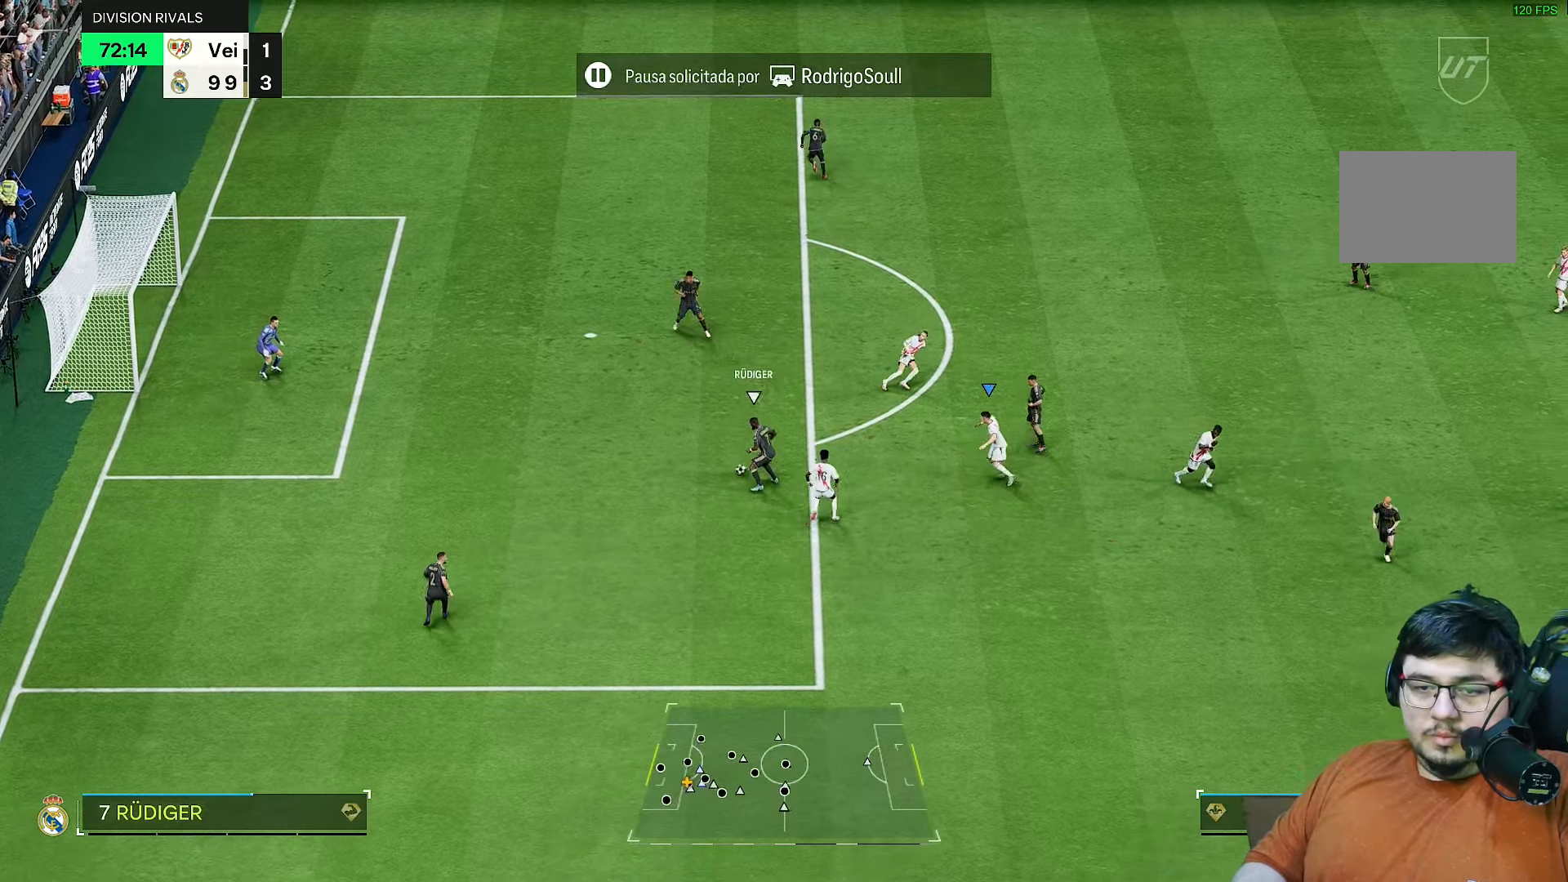
{"dt_ms": 500, "buttons": ["R2"], "left_stick": "up-left", "right_stick": "center", "events": [[17, "right_stick", "center"], [233, "L1", "down"], [333, "L1", "up"]]}
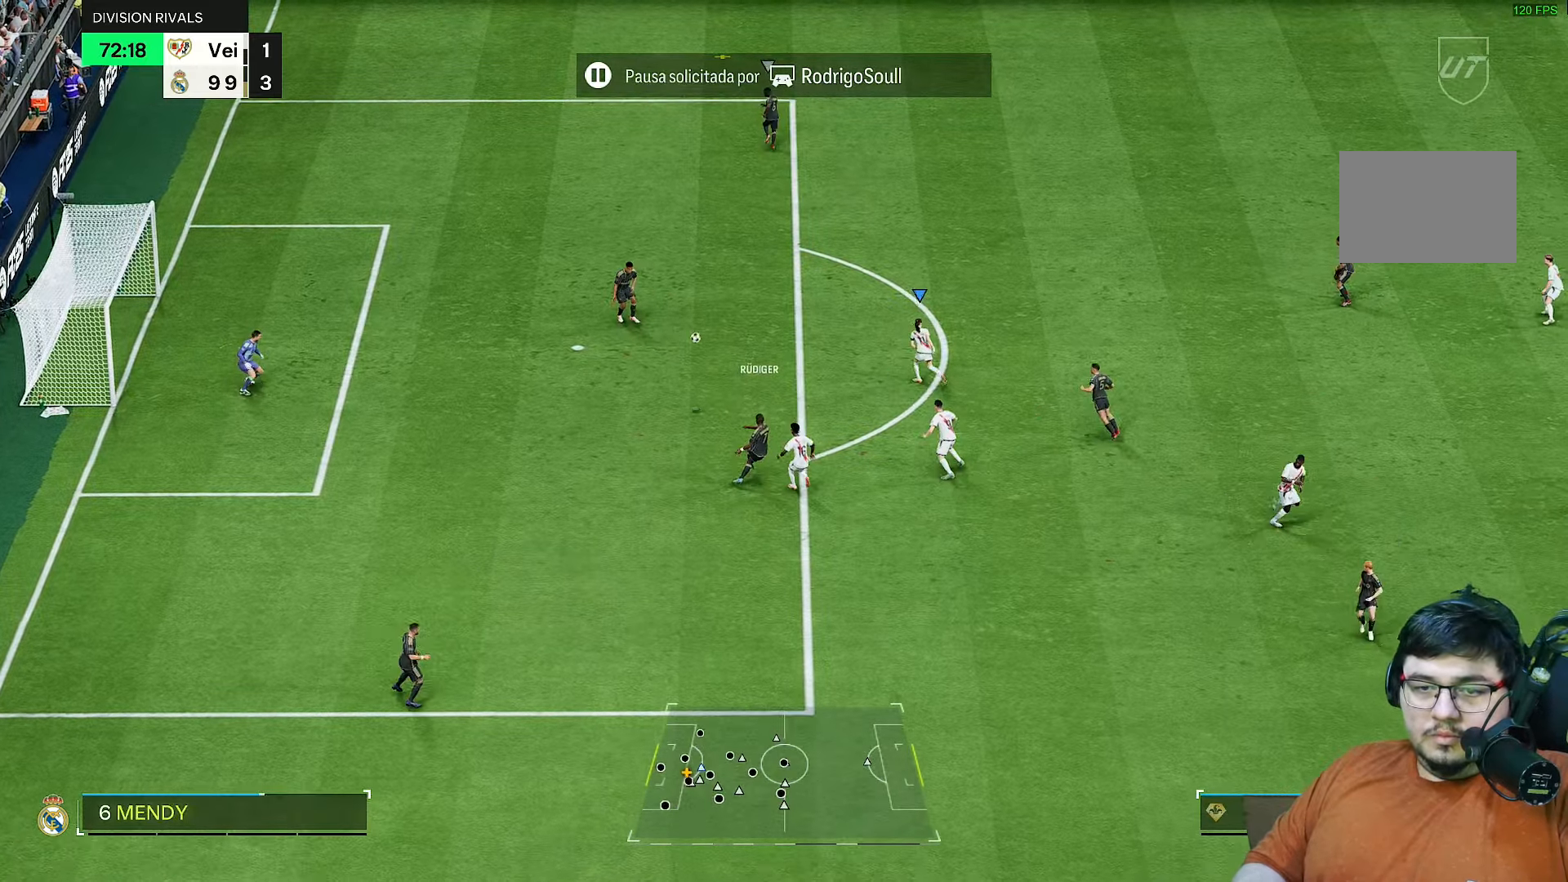
{"dt_ms": 500, "buttons": ["R2"], "left_stick": "up", "right_stick": "center", "events": [[217, "left_stick", "up"]]}
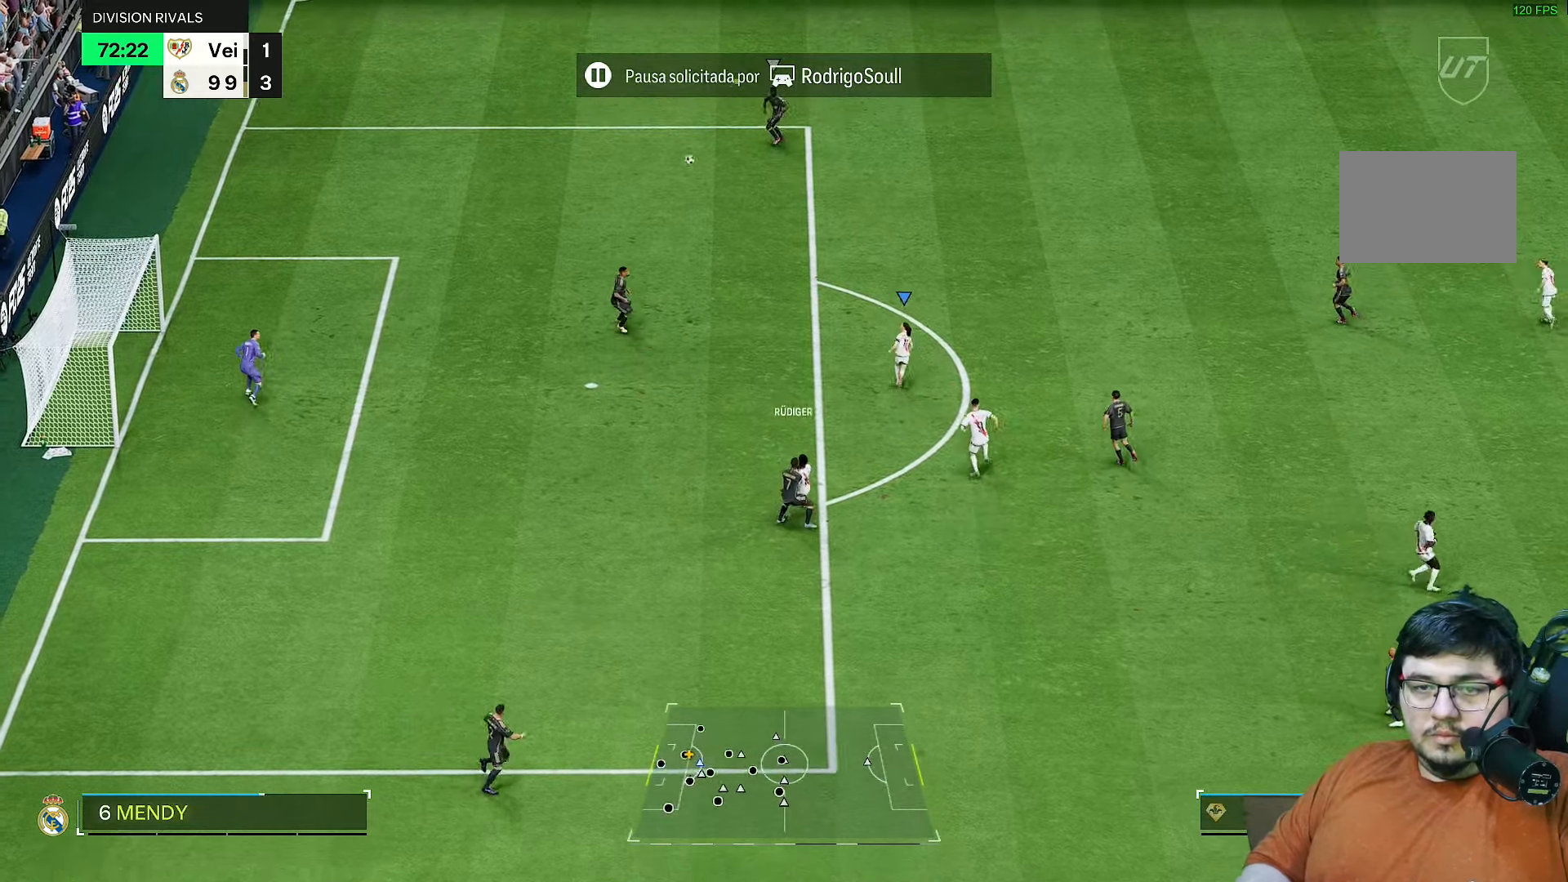
{"dt_ms": 500, "buttons": ["R2"], "left_stick": "up", "right_stick": "center", "events": []}
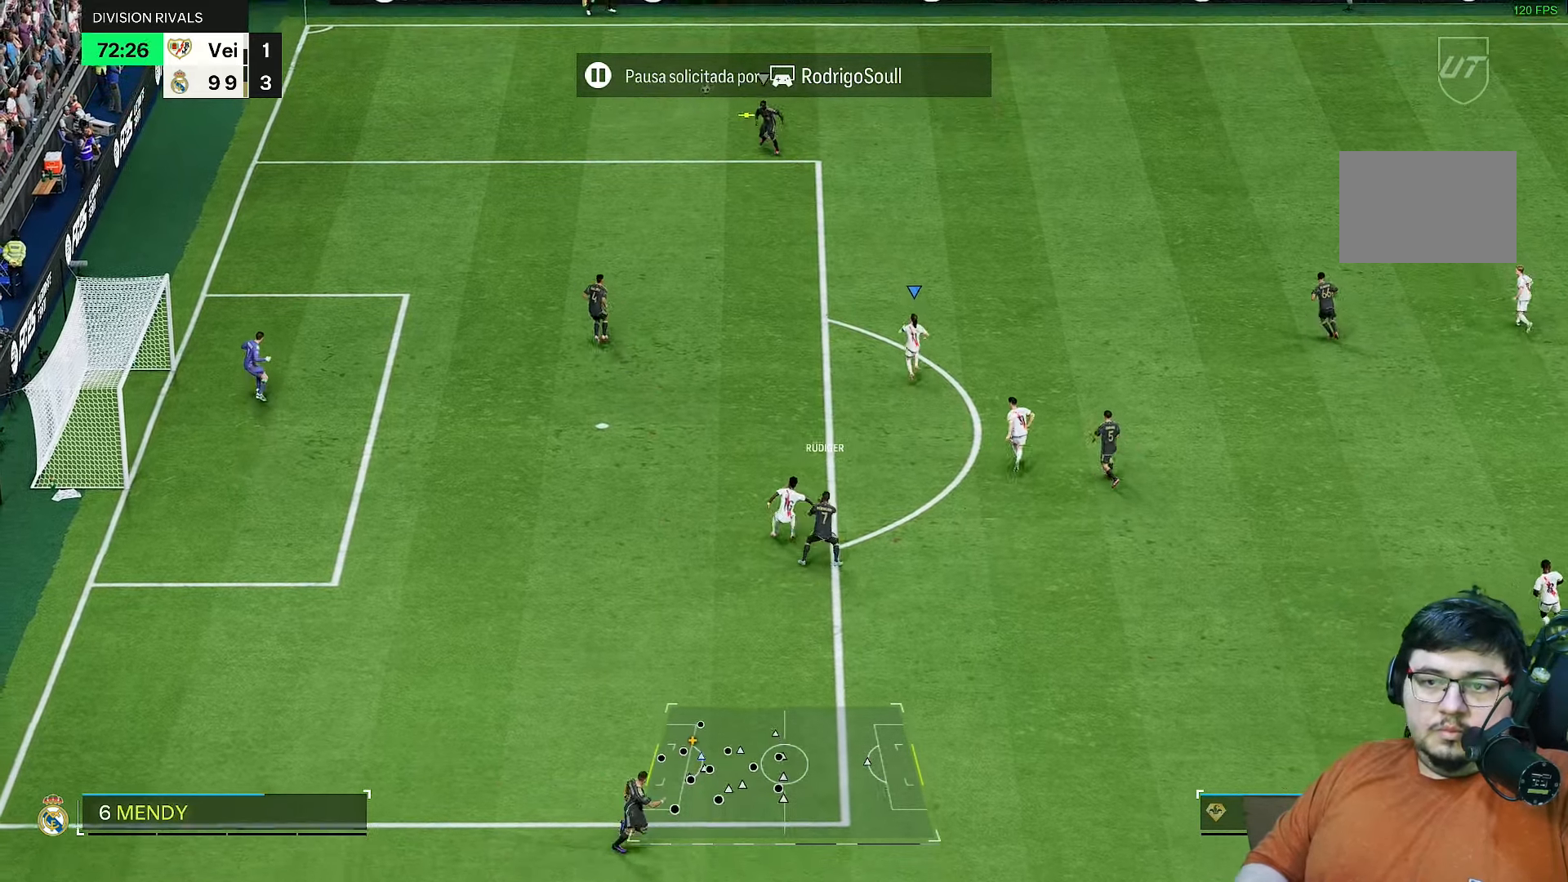
{"dt_ms": 500, "buttons": ["R1", "R2"], "left_stick": "up-left", "right_stick": "center", "events": [[217, "left_stick", "up-left"], [233, "right_stick", "up"], [333, "right_stick", "center"], [350, "R1", "down"]]}
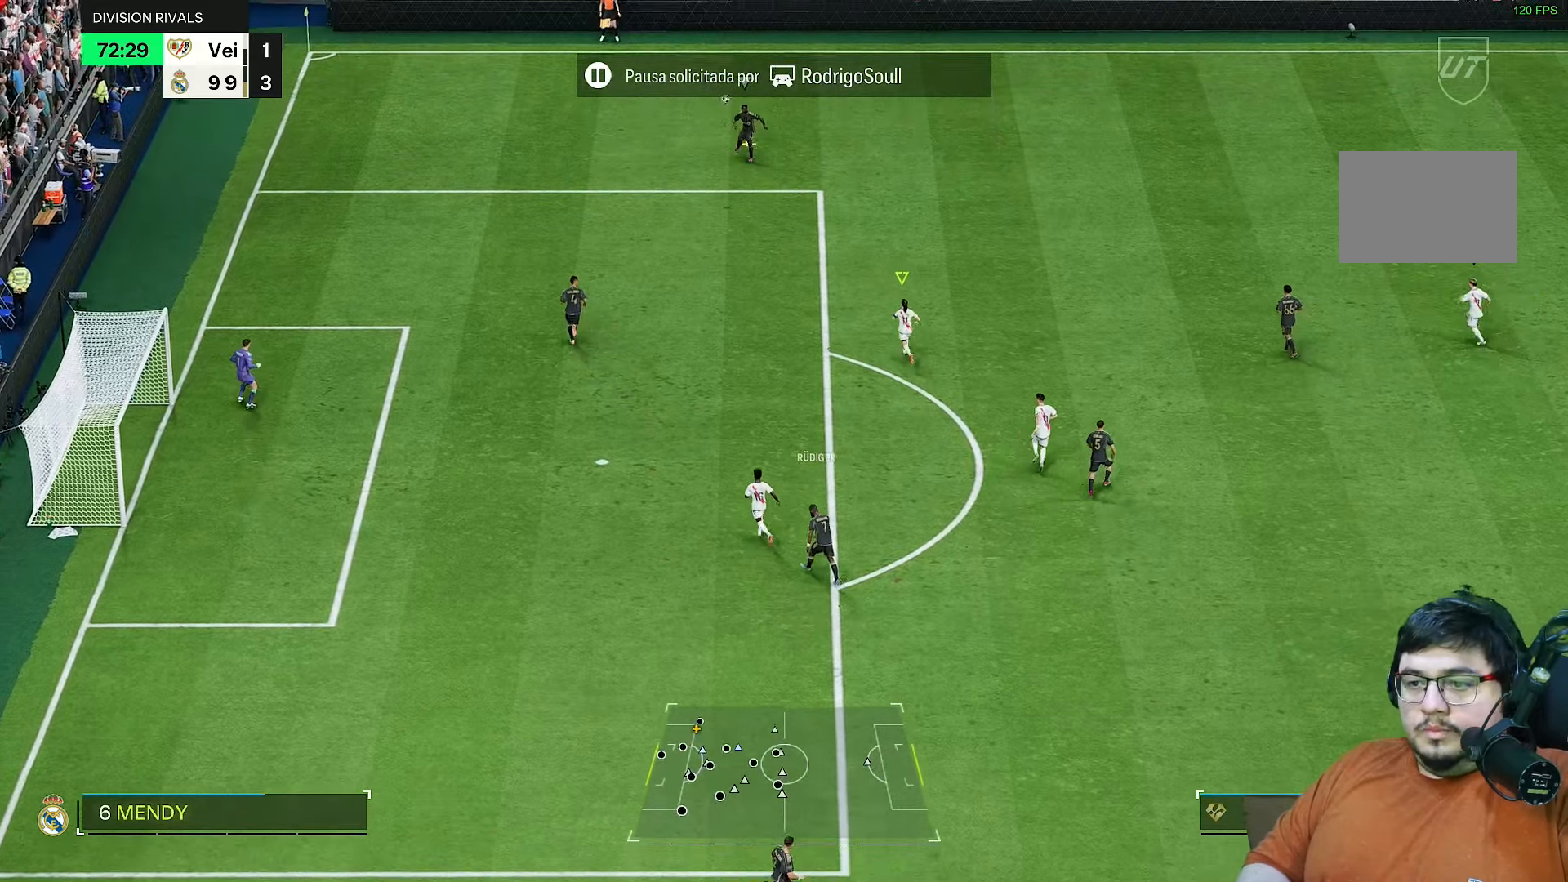
{"dt_ms": 500, "buttons": ["R1", "R2"], "left_stick": "up-left", "right_stick": "center", "events": [[300, "DPAD_UP", "down"], [433, "DPAD_UP", "up"]]}
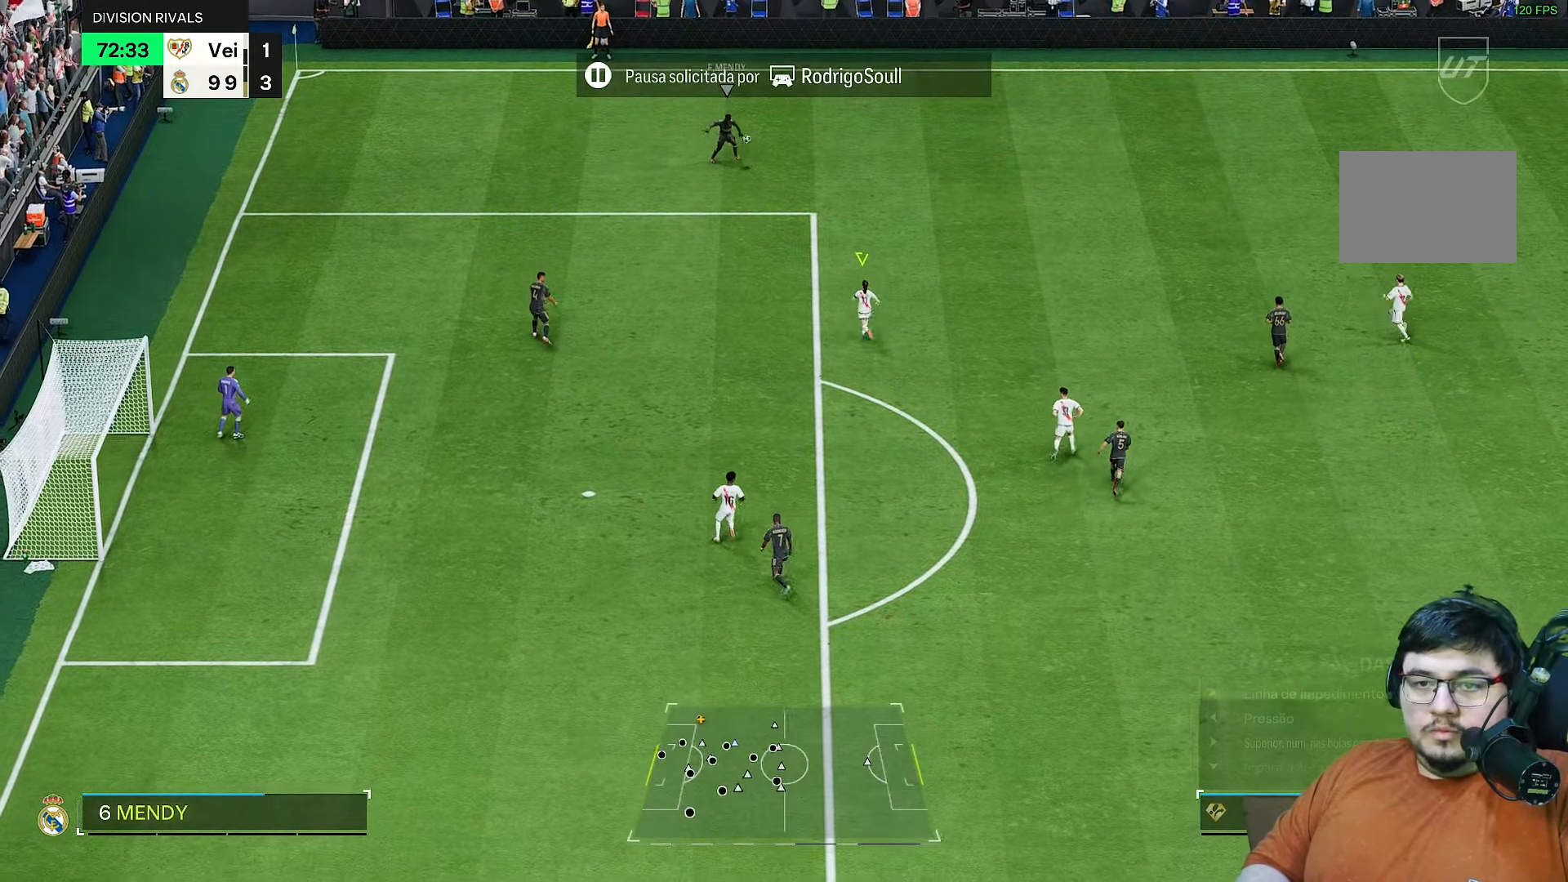
{"dt_ms": 500, "buttons": ["R1", "R2"], "left_stick": "up", "right_stick": "center", "events": [[17, "left_stick", "up"], [33, "DPAD_LEFT", "down"], [167, "DPAD_LEFT", "up"]]}
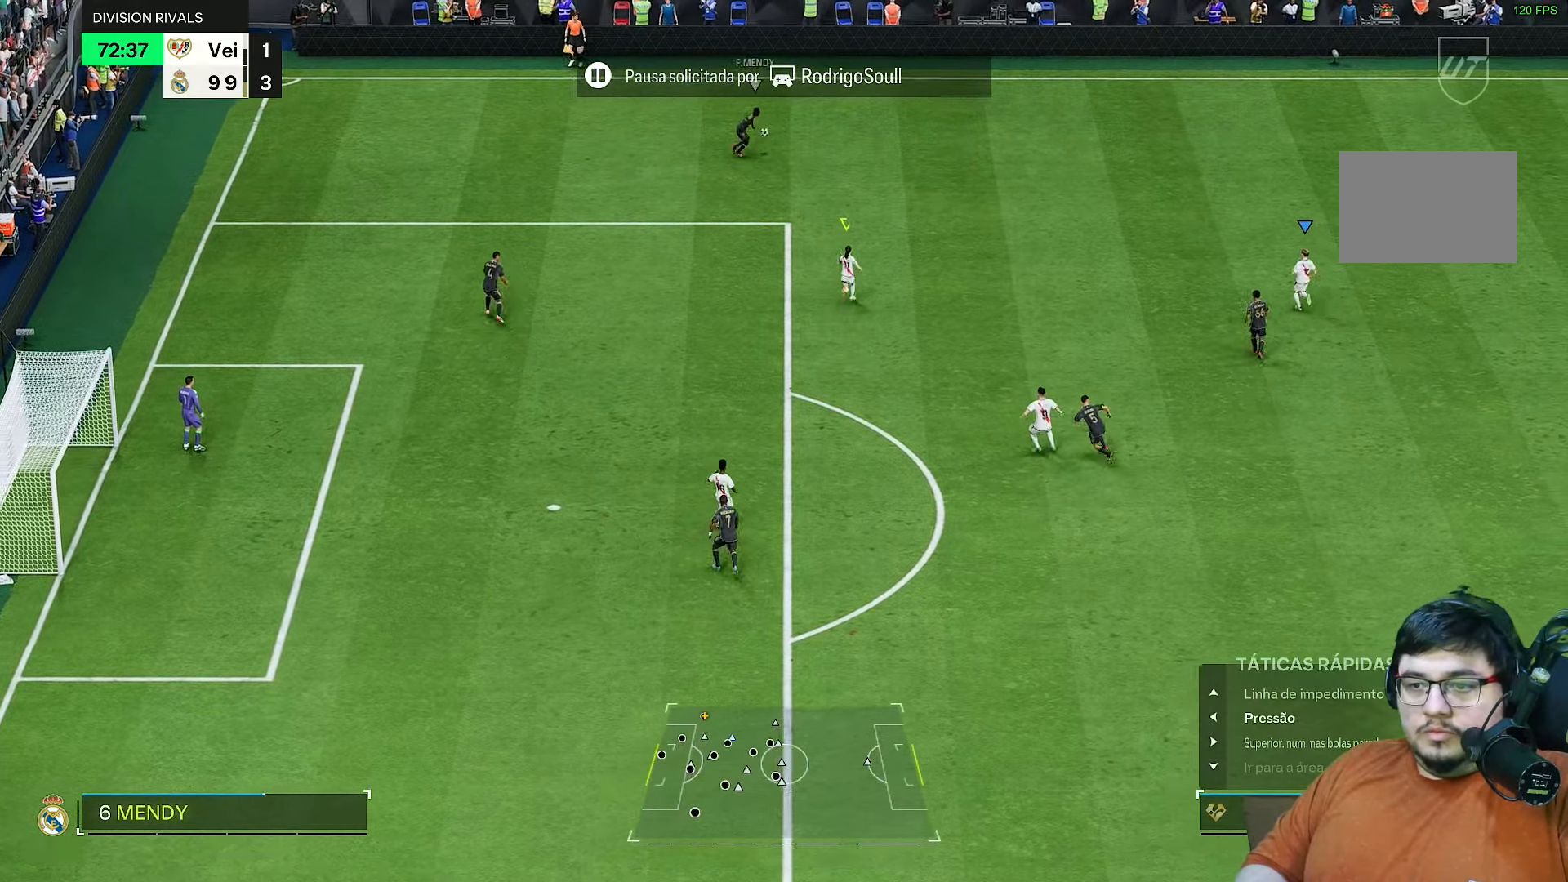
{"dt_ms": 500, "buttons": ["R1", "R2"], "left_stick": "up", "right_stick": "center", "events": []}
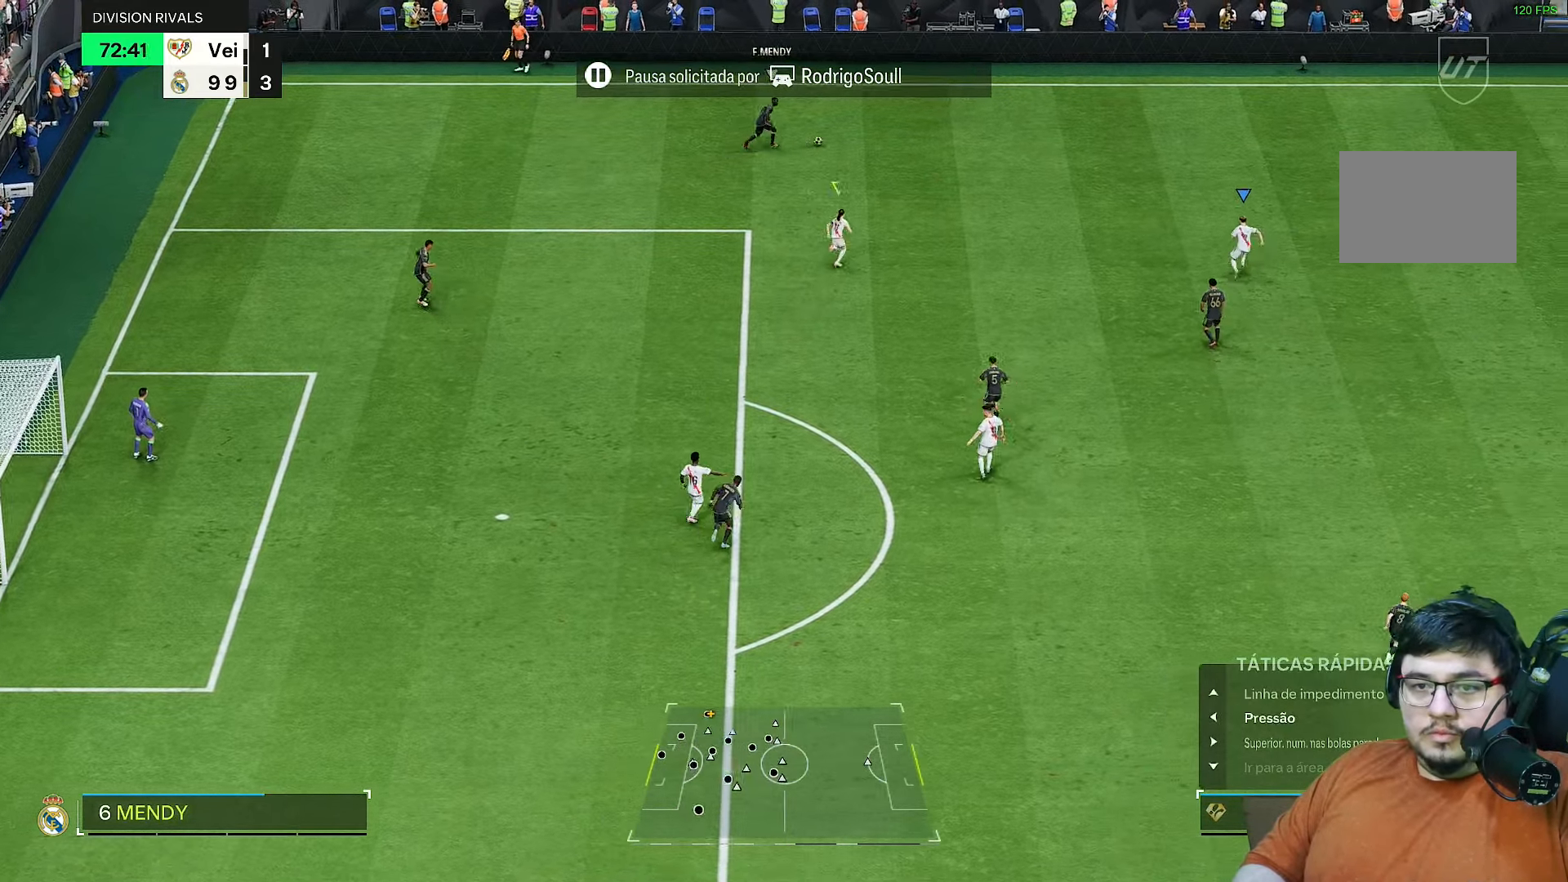
{"dt_ms": 500, "buttons": ["R1", "R2"], "left_stick": "up-right", "right_stick": "center", "events": [[67, "left_stick", "up-right"]]}
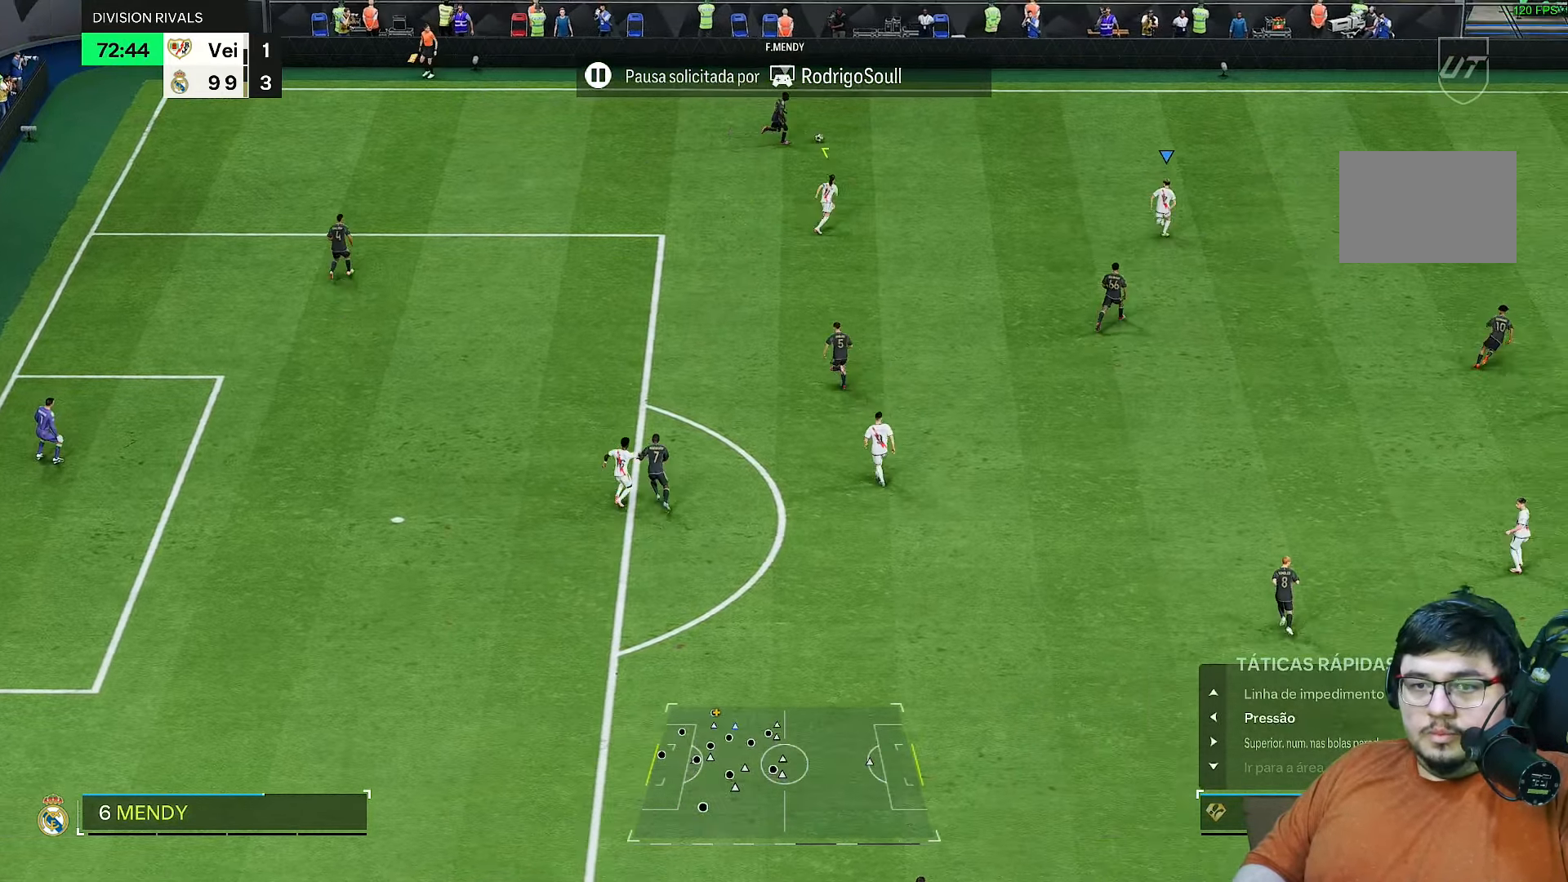
{"dt_ms": 500, "buttons": ["R1", "R2"], "left_stick": "up-left", "right_stick": "center", "events": [[333, "left_stick", "up"], [483, "left_stick", "up-left"]]}